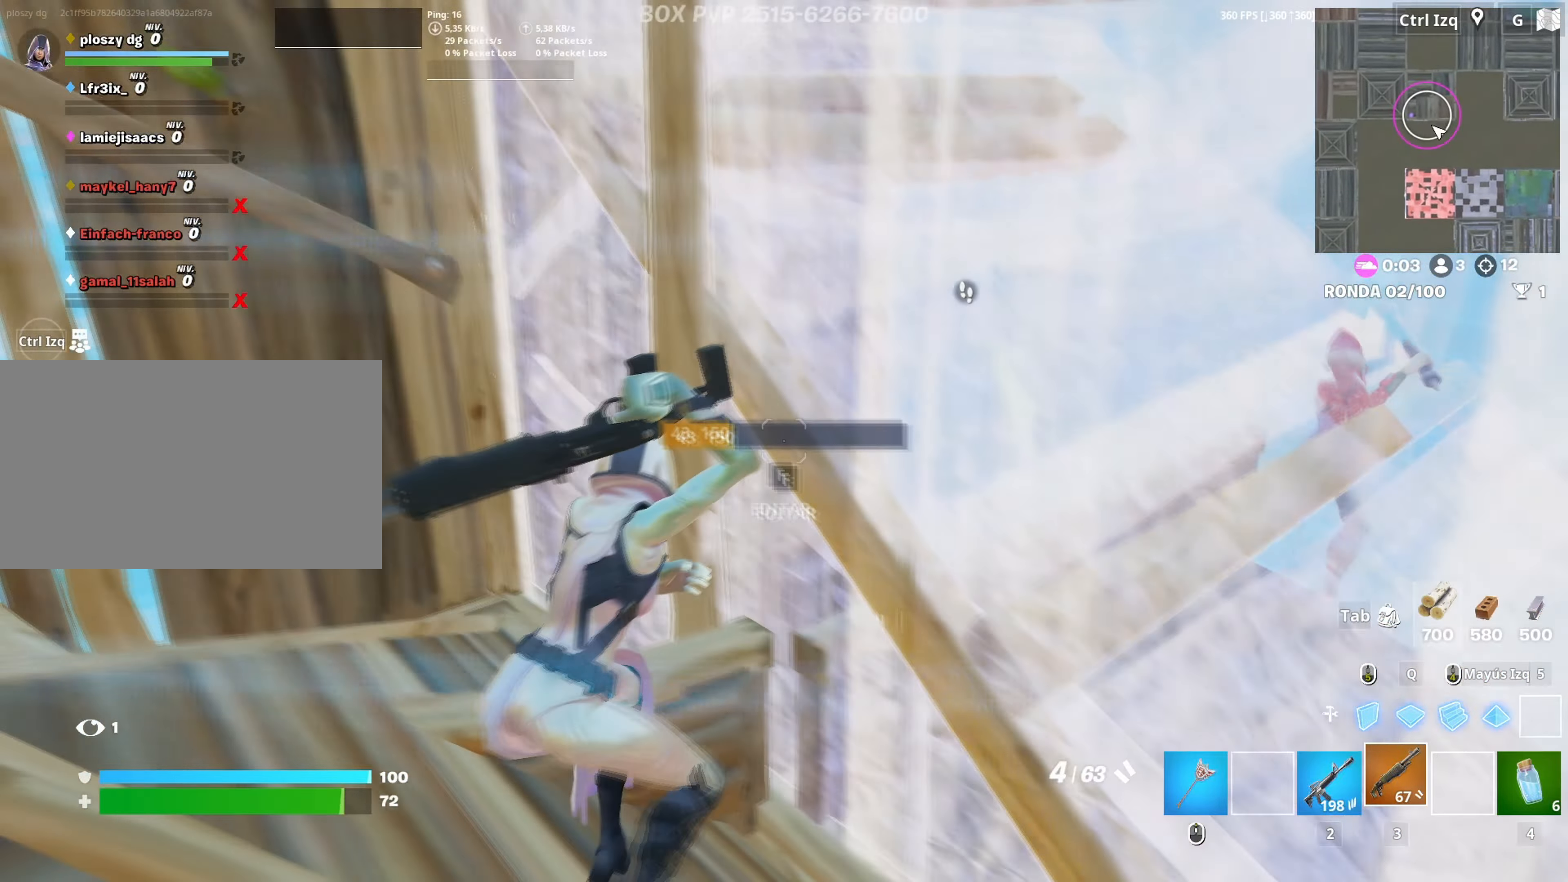
Gameplay with keyboard and mouse; each line is a JSON object with the keys and mouse buttons held at the frame after it. "events" lists presses ("down") and releases ("up") of "1", "2", "3", "4", "5", "a", "alt", "c", "caps_lock", "ctrl", "d", "e", "f", "g", "q", "r", "s", "shift", "space", "t", "tab", "v", "w", "x", "z", "mouse_left" and "mouse_right" between this image and that frame as [ms after this image, input, new state], when the widget could be followed in between. "mouse_left", "mouse_right" = the "left", "right" buttons of the "mouse" list. No other keys are recorded. "mouse_move" is the direction in which the mouse moves at that frame (one of eight, or "still"), when it could be read. Not read: mouse_wheel.
{"keys": ["a"], "mouse": ["left"], "mouse_move": "right", "events": [[100, "w", "up"], [133, "mouse_left", "down"], [233, "s", "down"], [417, "s", "up"]]}
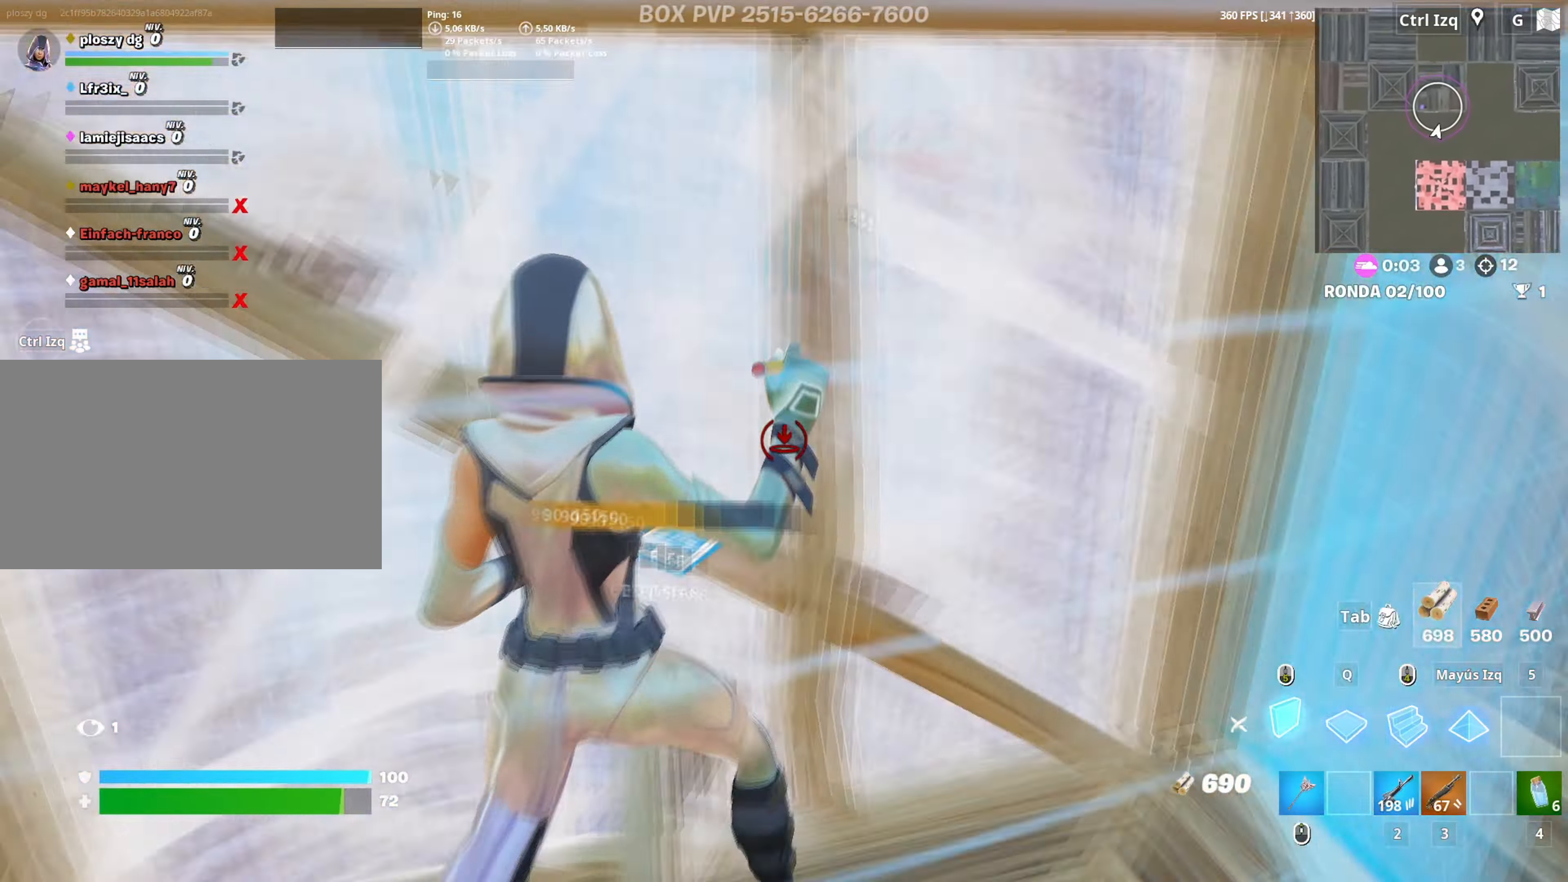
{"keys": ["a", "d", "s"], "mouse": [], "mouse_move": "up-right", "events": [[17, "f", "down"], [17, "mouse_left", "up"], [17, "w", "down"], [67, "a", "up"], [67, "mouse_left", "down"], [117, "f", "up"], [150, "a", "down"], [150, "f", "down"], [167, "mouse_left", "up"], [200, "mouse_left", "down"], [250, "f", "up"], [300, "3", "down"], [300, "mouse_left", "up"], [400, "3", "up"], [400, "w", "up"], [483, "d", "down"], [483, "s", "down"]]}
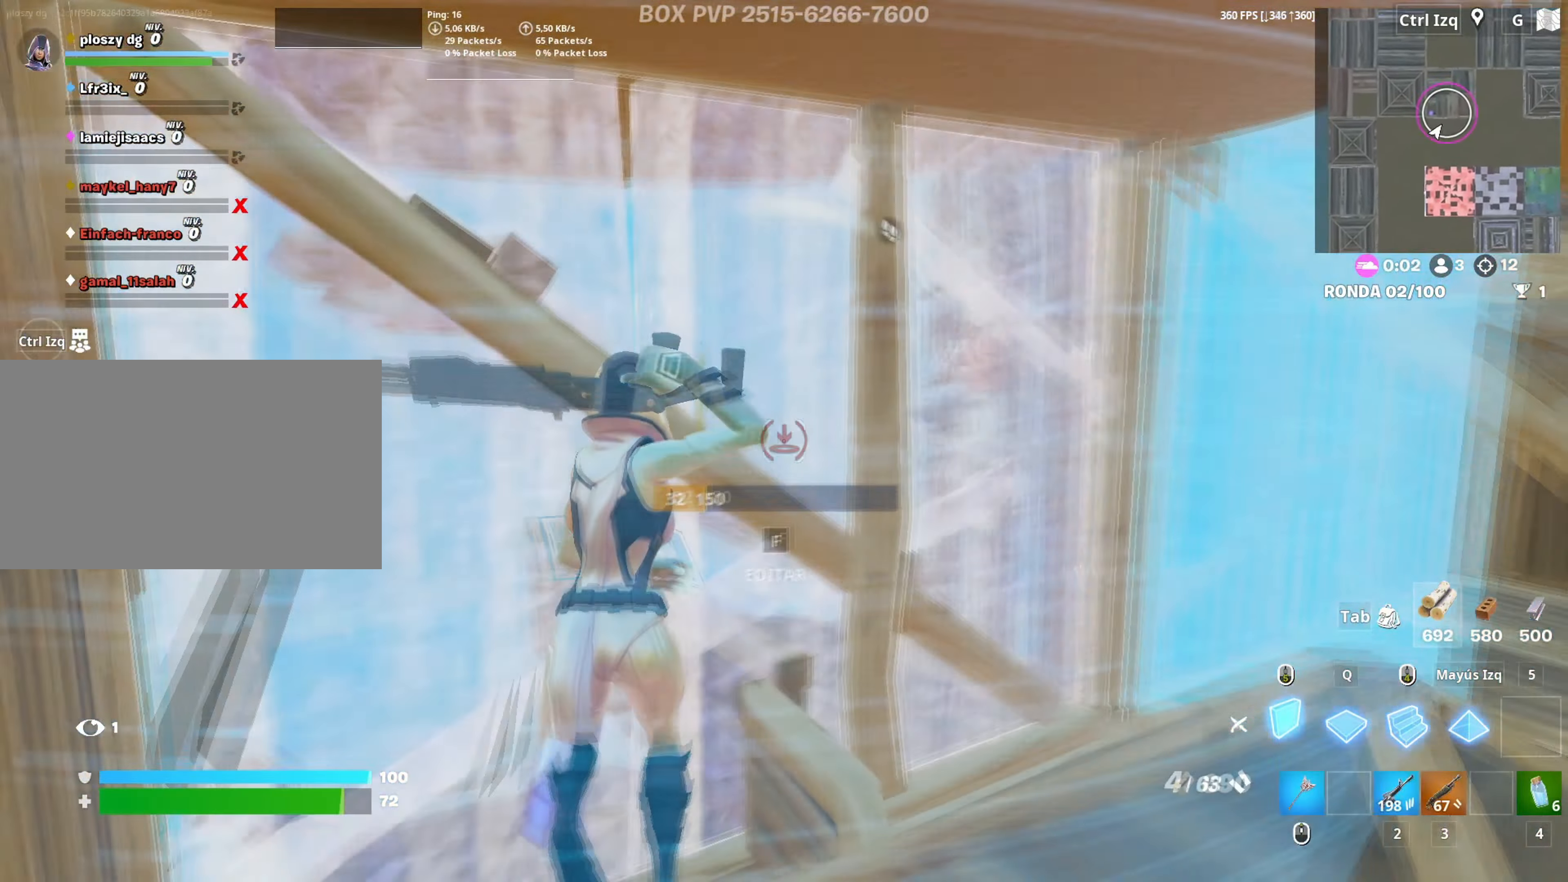
{"keys": ["d"], "mouse": ["left"], "mouse_move": "down-left", "events": [[33, "a", "up"], [83, "mouse_left", "down"], [83, "s", "up"]]}
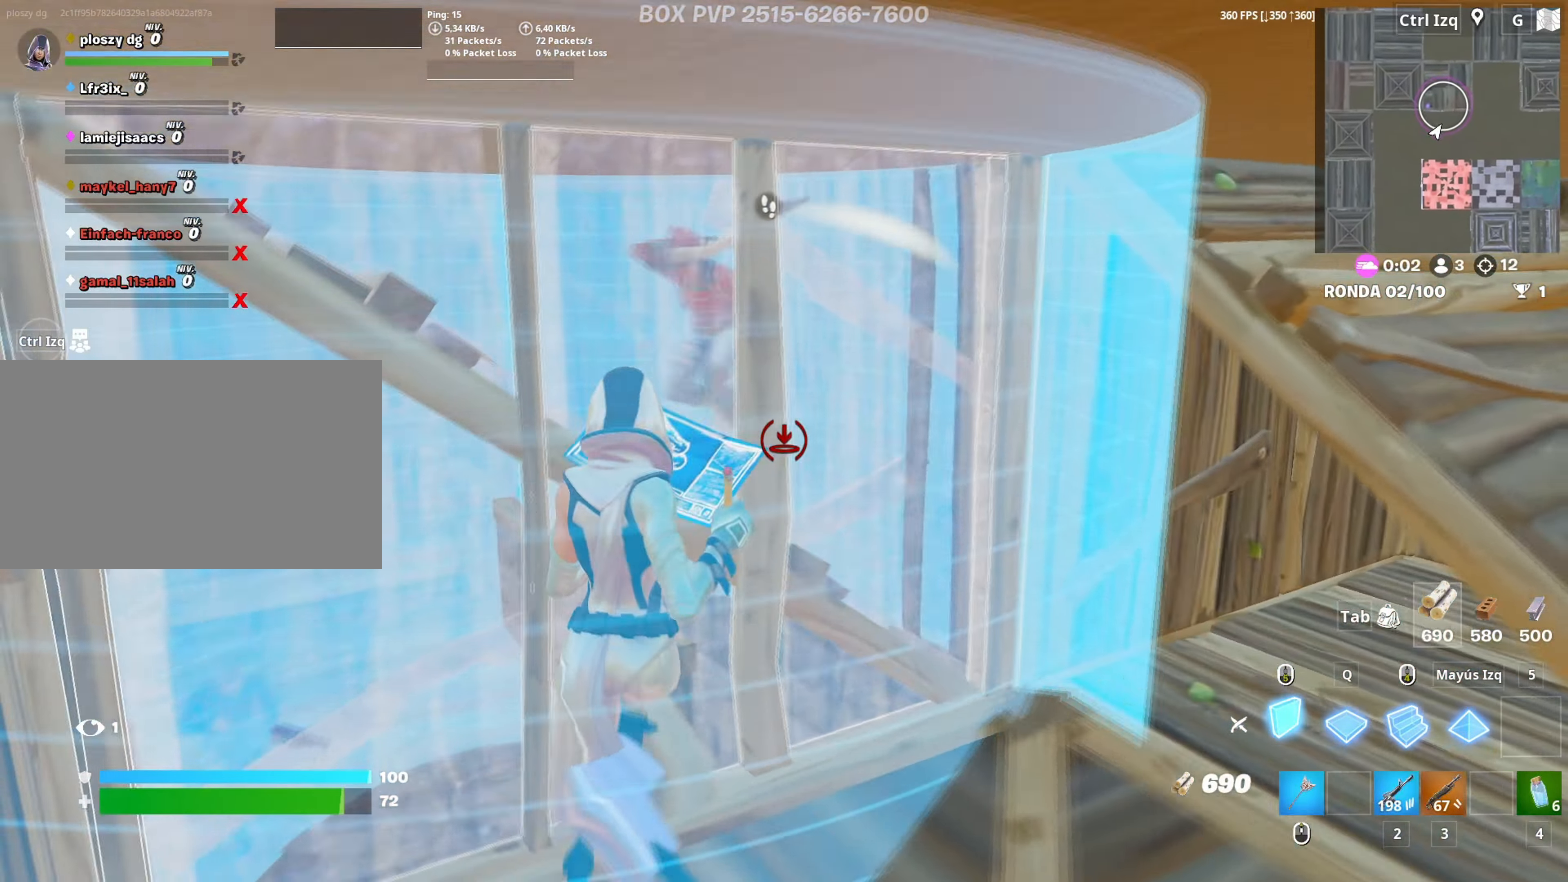
{"keys": [], "mouse": ["left"], "mouse_move": "up-left", "events": [[50, "d", "up"], [100, "a", "down"], [383, "a", "up"]]}
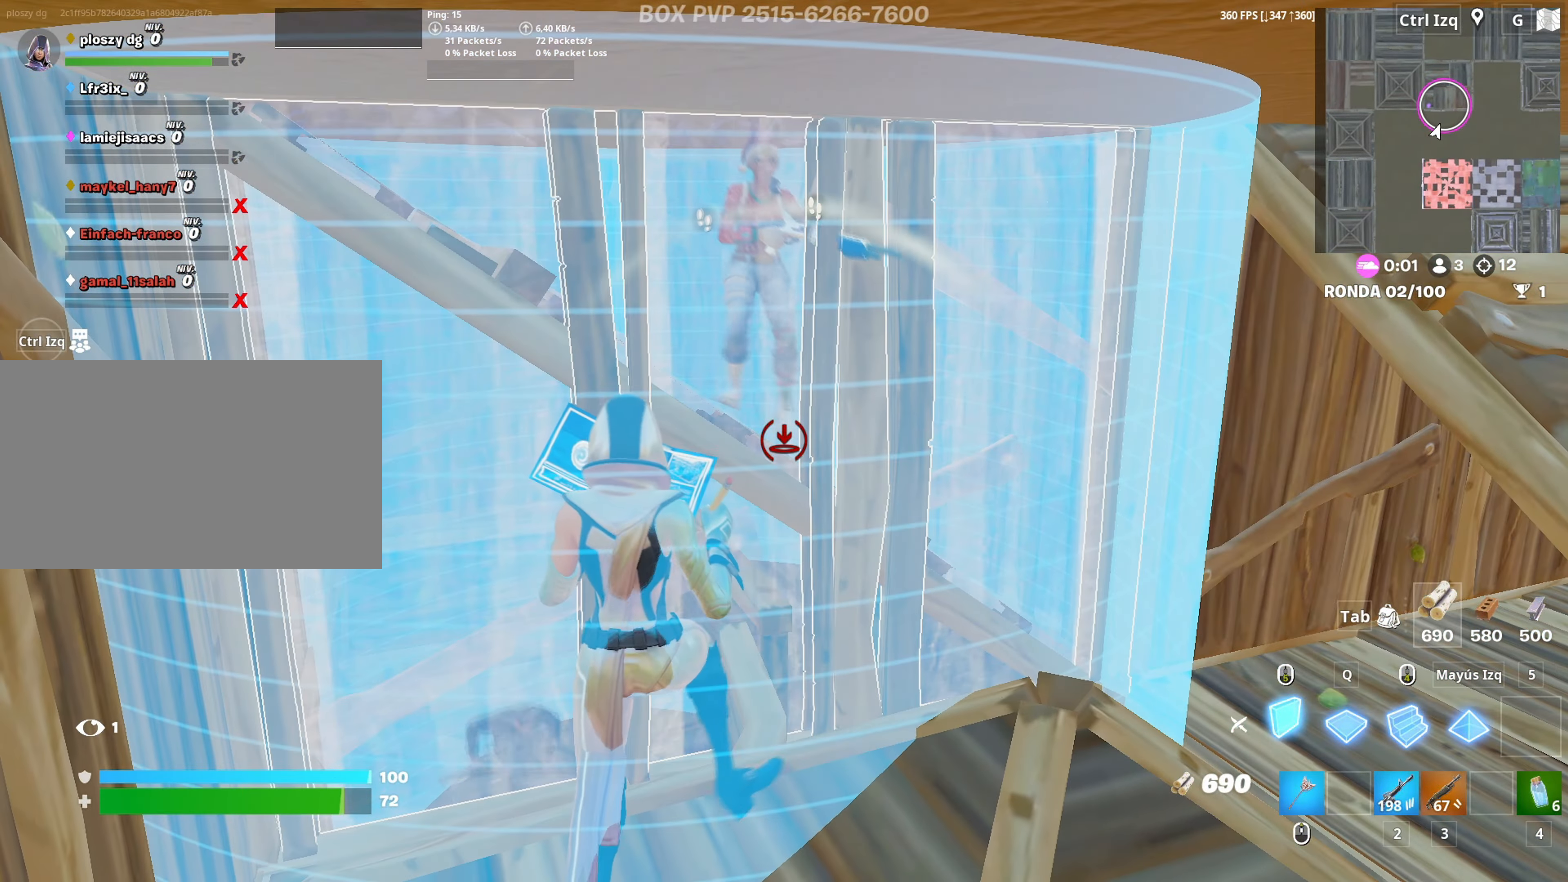
{"keys": ["d"], "mouse": ["left"], "mouse_move": "down-left", "events": [[383, "d", "down"]]}
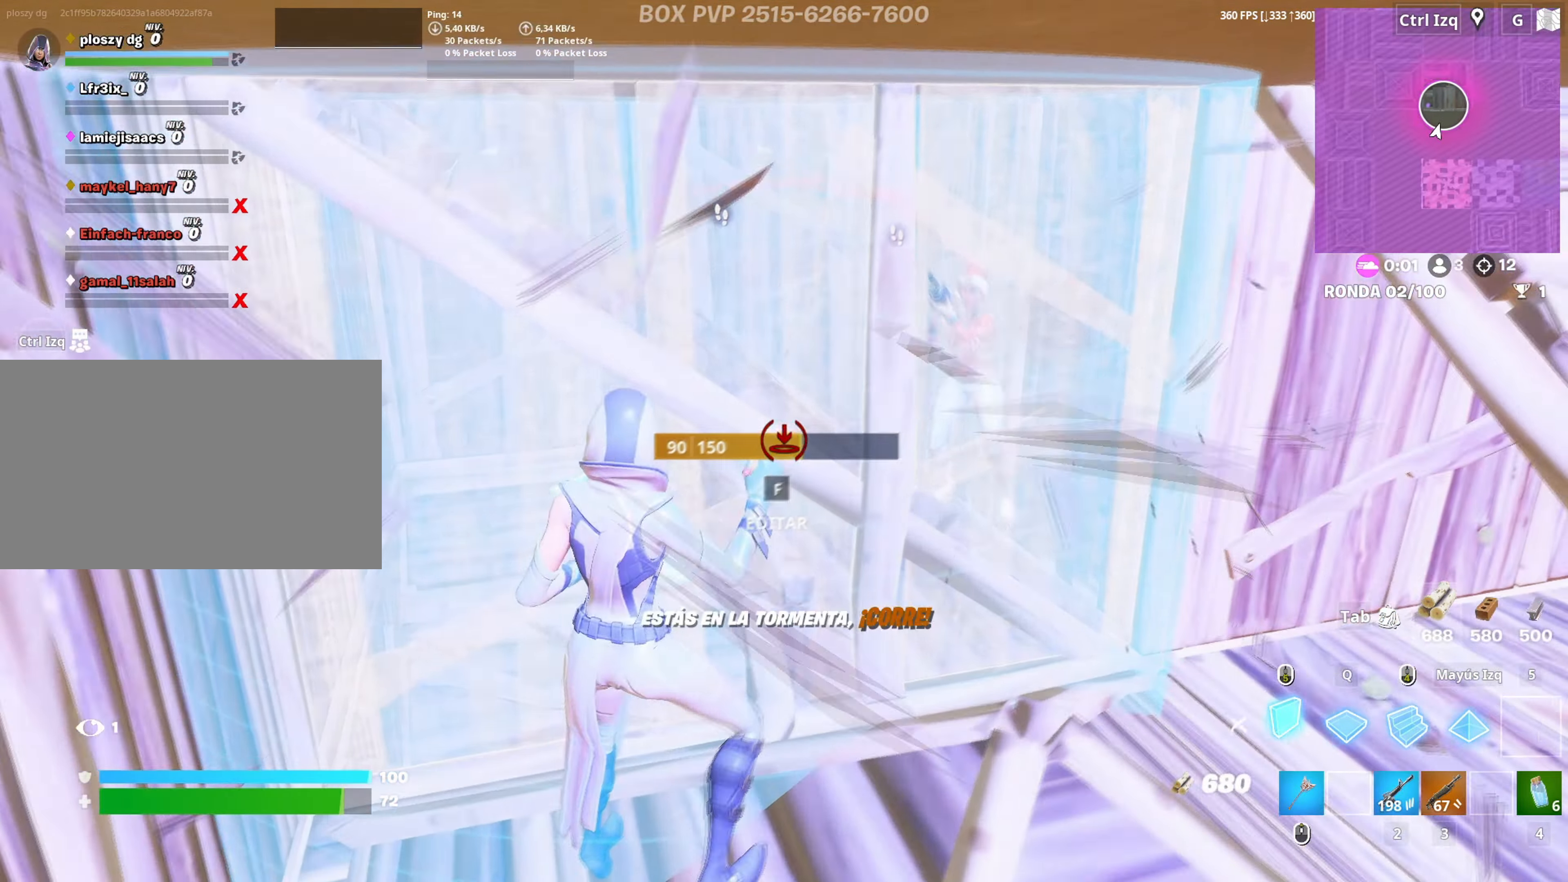
{"keys": ["a", "f", "w"], "mouse": ["left"], "mouse_move": "right", "events": [[217, "a", "down"], [217, "d", "up"], [317, "w", "down"], [367, "3", "down"], [400, "3", "up"], [400, "mouse_left", "up"], [500, "f", "down"], [500, "mouse_left", "down"]]}
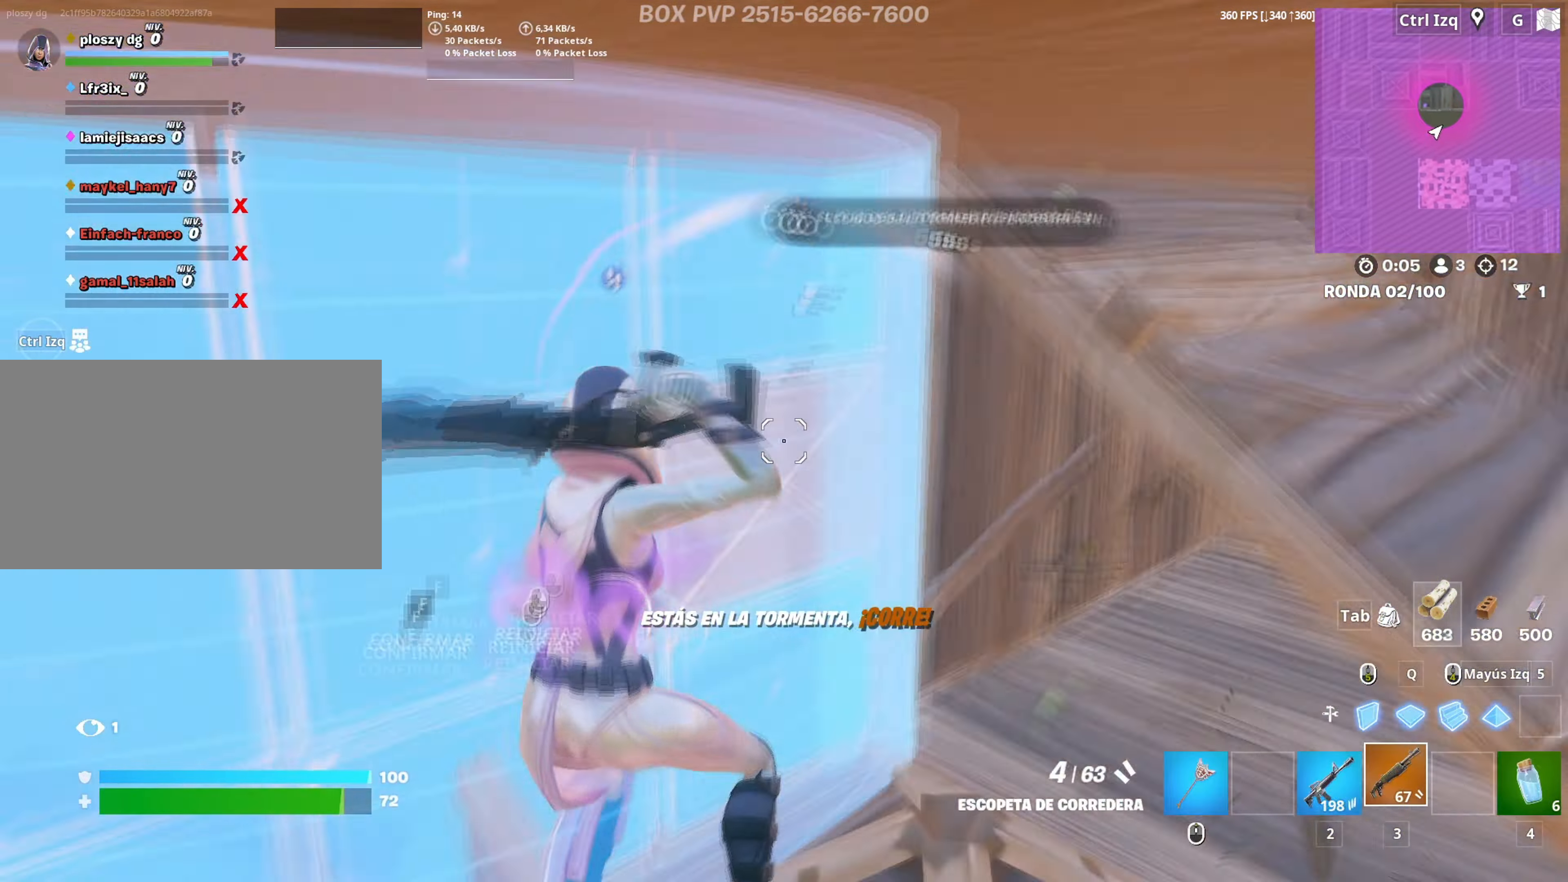
{"keys": ["d"], "mouse": [], "mouse_move": "right", "events": [[50, "f", "up"], [133, "f", "down"], [133, "mouse_left", "up"], [183, "w", "up"], [233, "f", "up"], [333, "d", "down"], [383, "a", "up"]]}
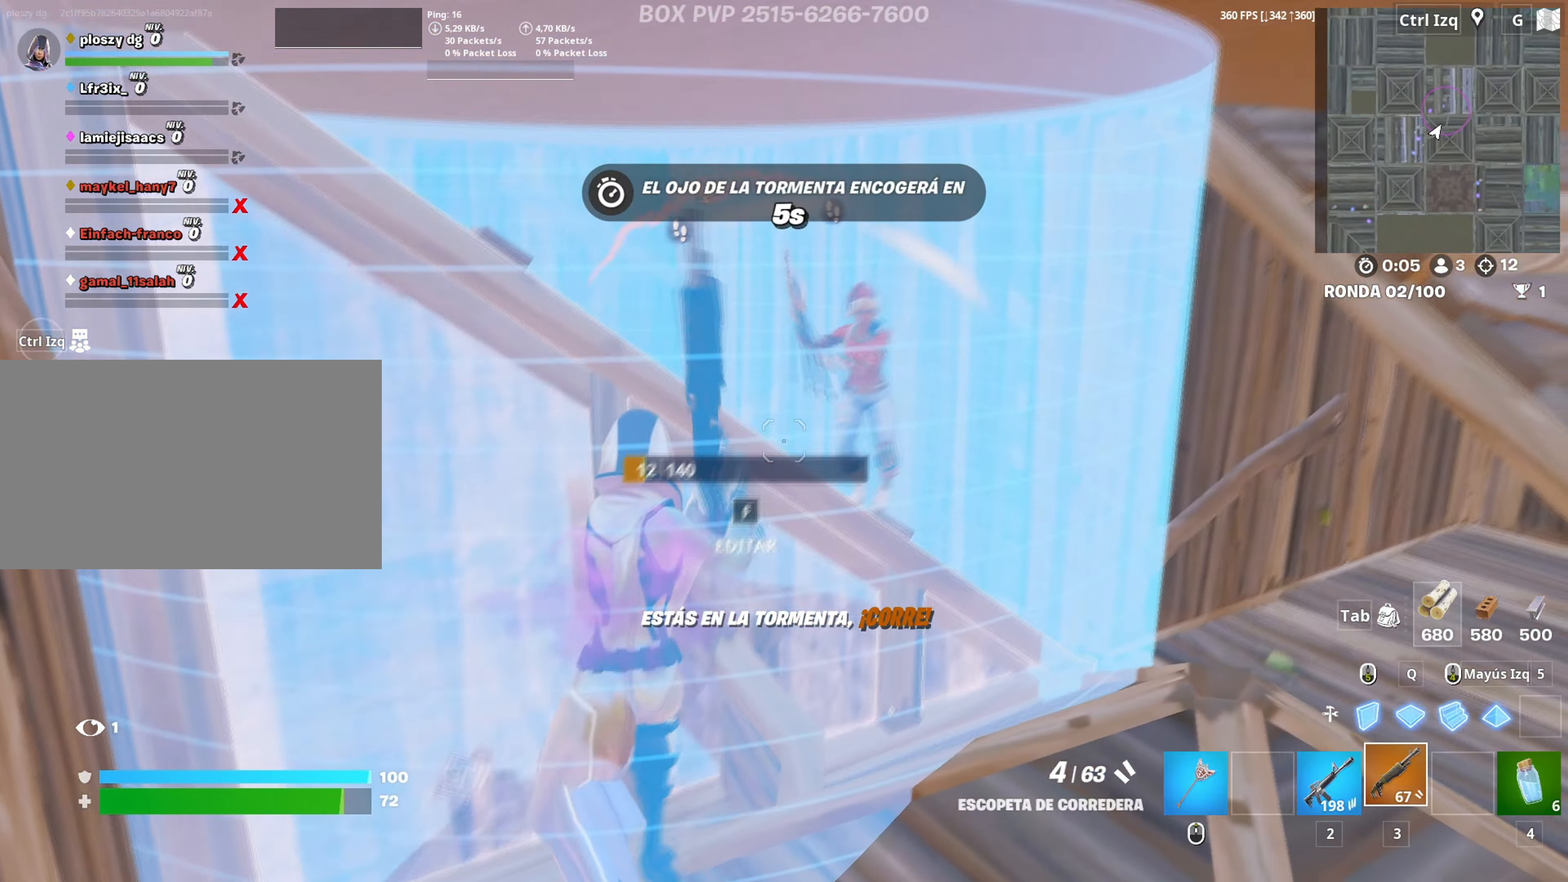
{"keys": ["d", "s"], "mouse": ["left"], "mouse_move": "up-left", "events": [[117, "mouse_left", "down"], [150, "s", "down"], [200, "mouse_left", "up"], [433, "mouse_left", "down"]]}
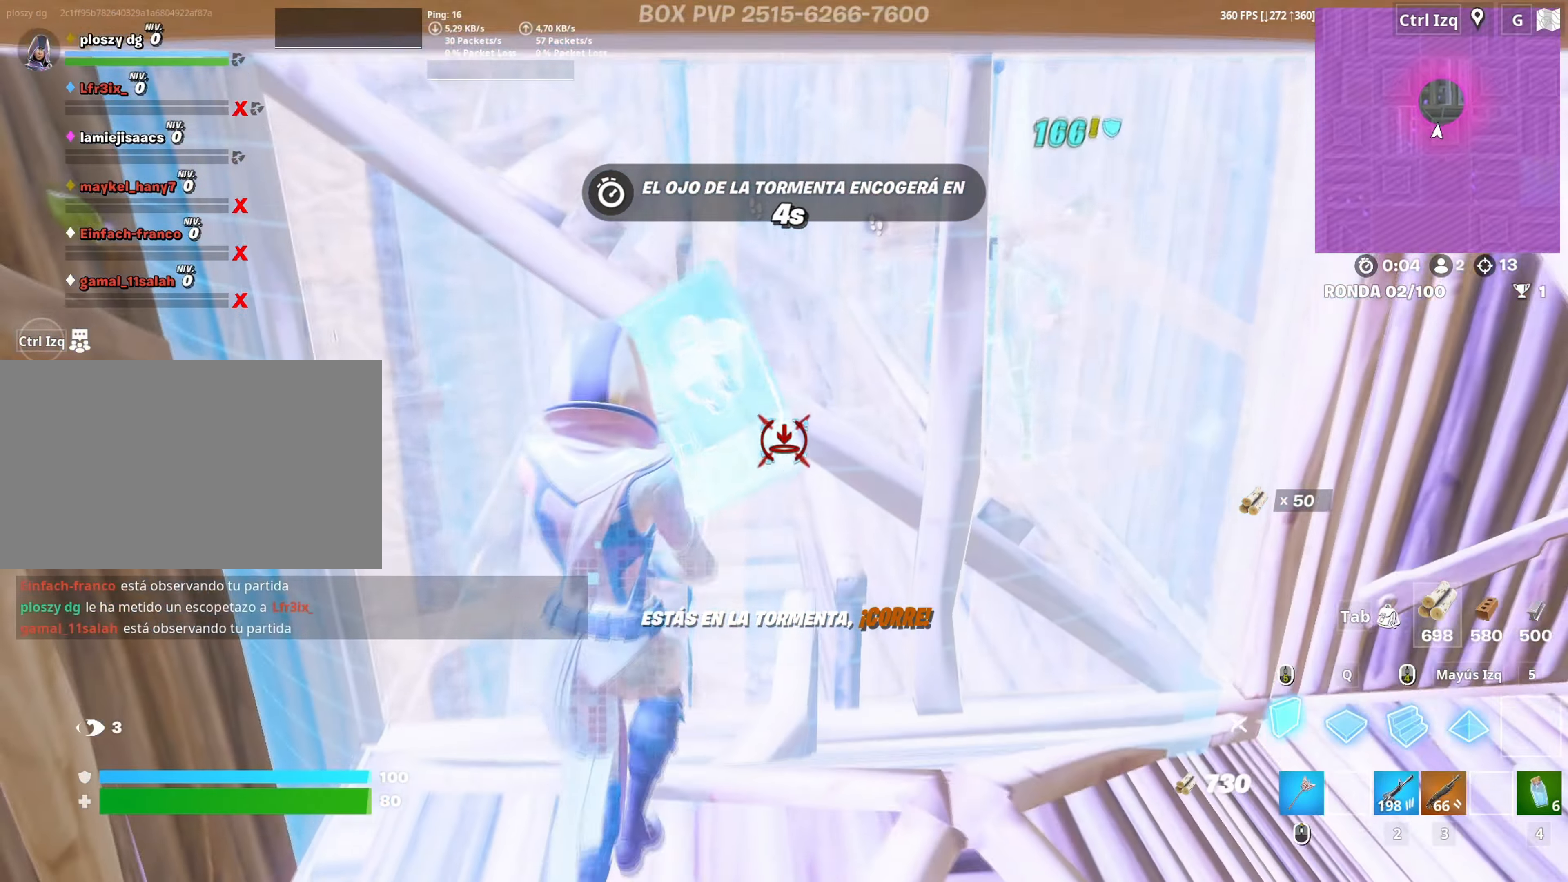
{"keys": ["3", "w"], "mouse": ["left"], "mouse_move": "still", "events": [[33, "a", "down"], [133, "s", "up"], [183, "d", "up"], [267, "w", "down"], [317, "a", "up"], [500, "3", "down"]]}
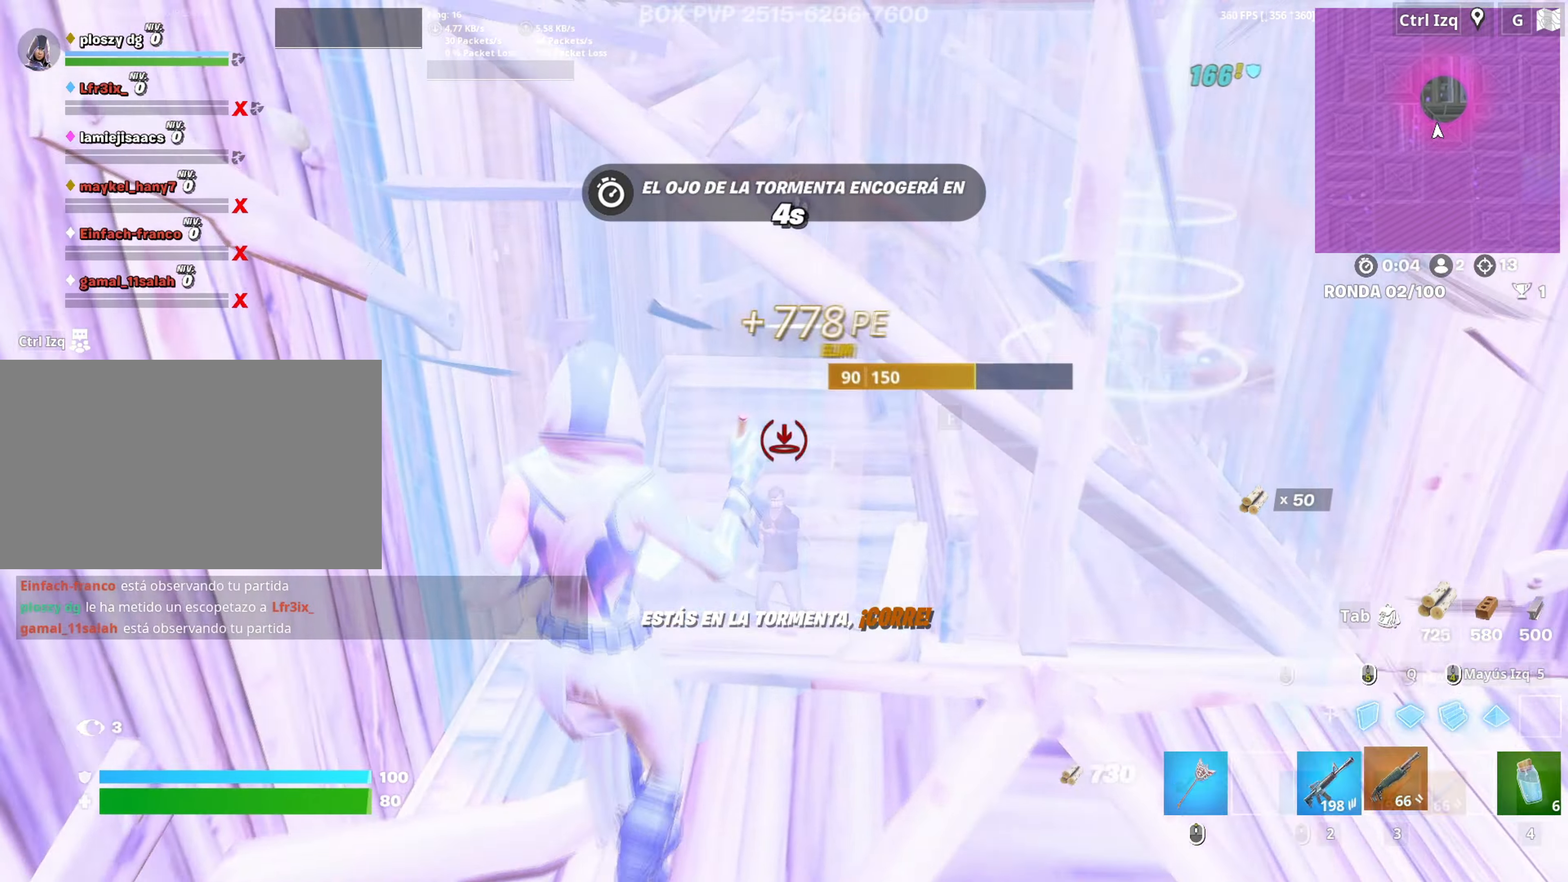
{"keys": ["w"], "mouse": [], "mouse_move": "down-left", "events": [[100, "3", "up"], [133, "a", "down"], [150, "mouse_left", "up"], [233, "f", "down"], [283, "f", "up"], [283, "mouse_left", "down"], [367, "f", "down"], [383, "mouse_left", "up"], [433, "a", "up"], [467, "f", "up"]]}
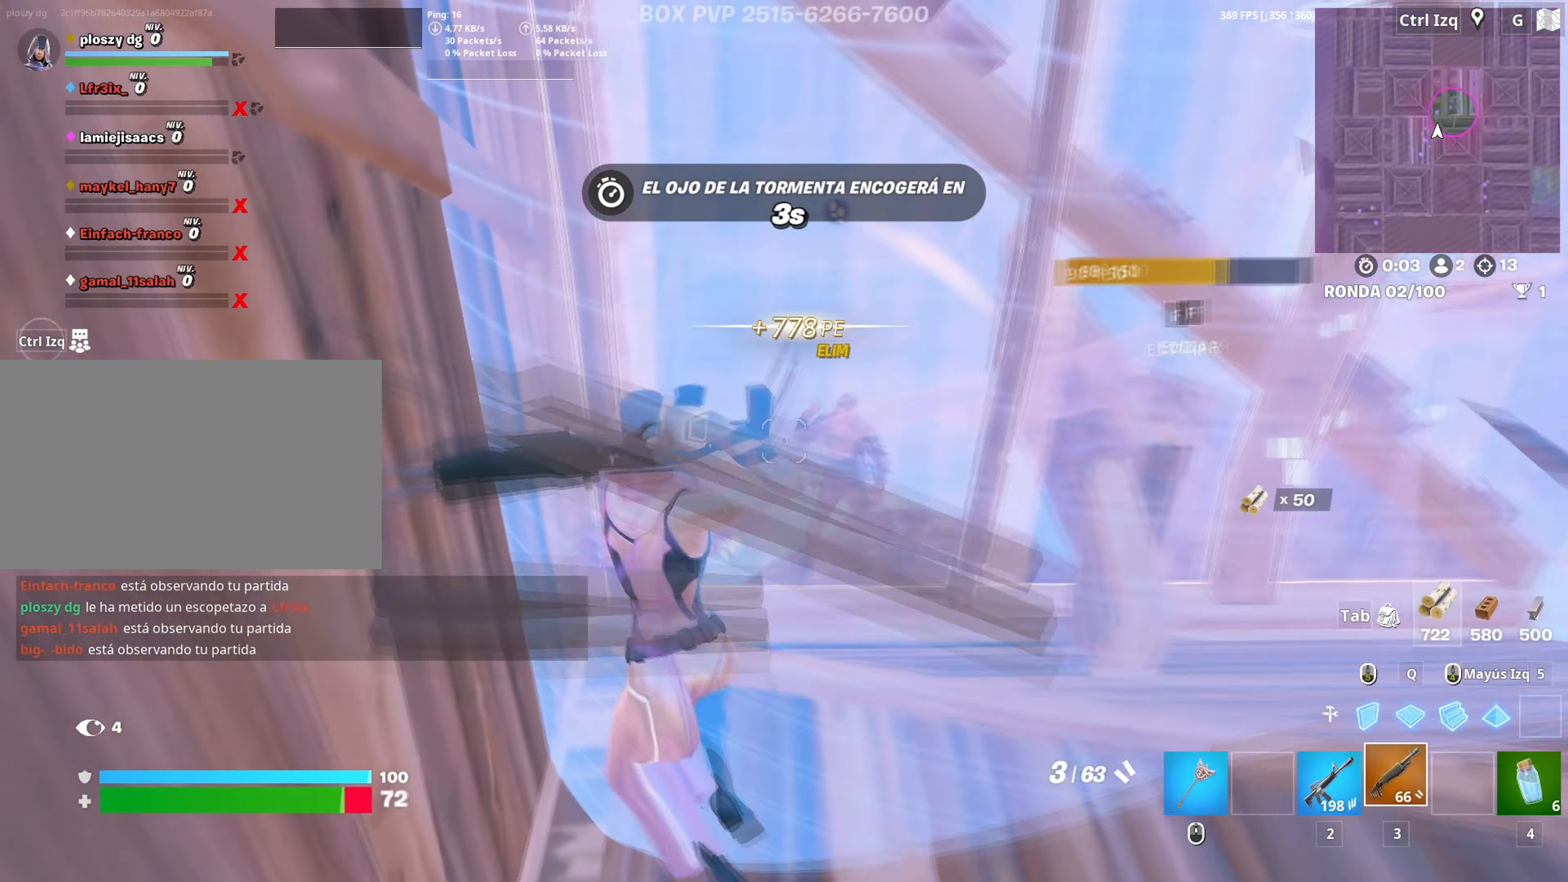
{"keys": ["s"], "mouse": [], "mouse_move": "still", "events": [[150, "d", "down"], [167, "w", "up"], [300, "s", "down"], [400, "d", "up"]]}
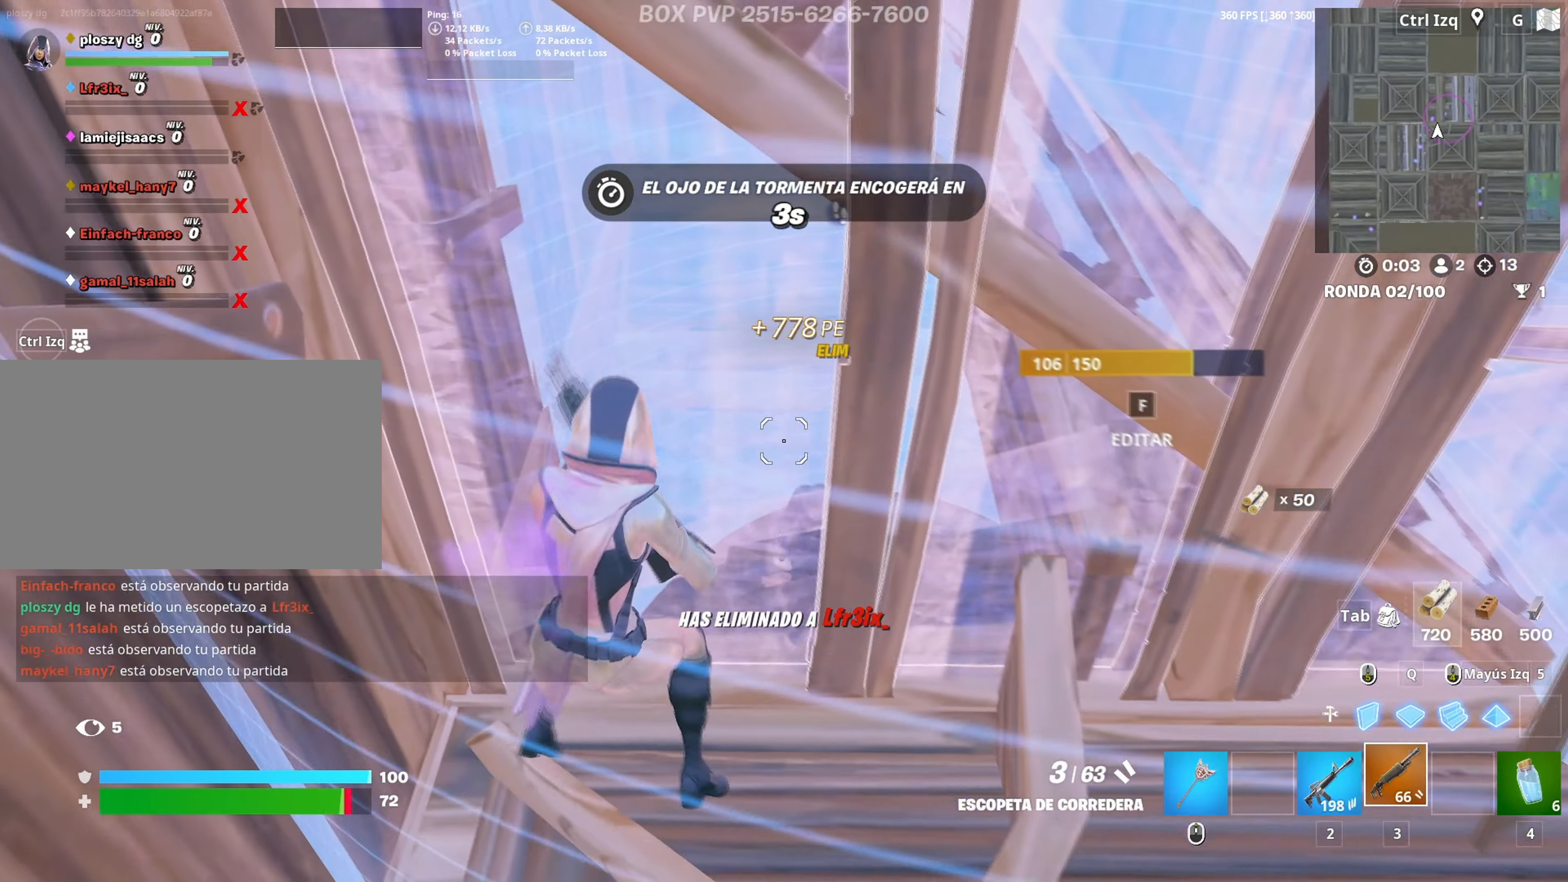
{"keys": ["d"], "mouse": [], "events": [[33, "r", "down"], [83, "s", "up"], [133, "r", "up"], [167, "r", "down"], [267, "r", "up"], [367, "d", "down"], [367, "s", "down"], [417, "s", "up"]]}
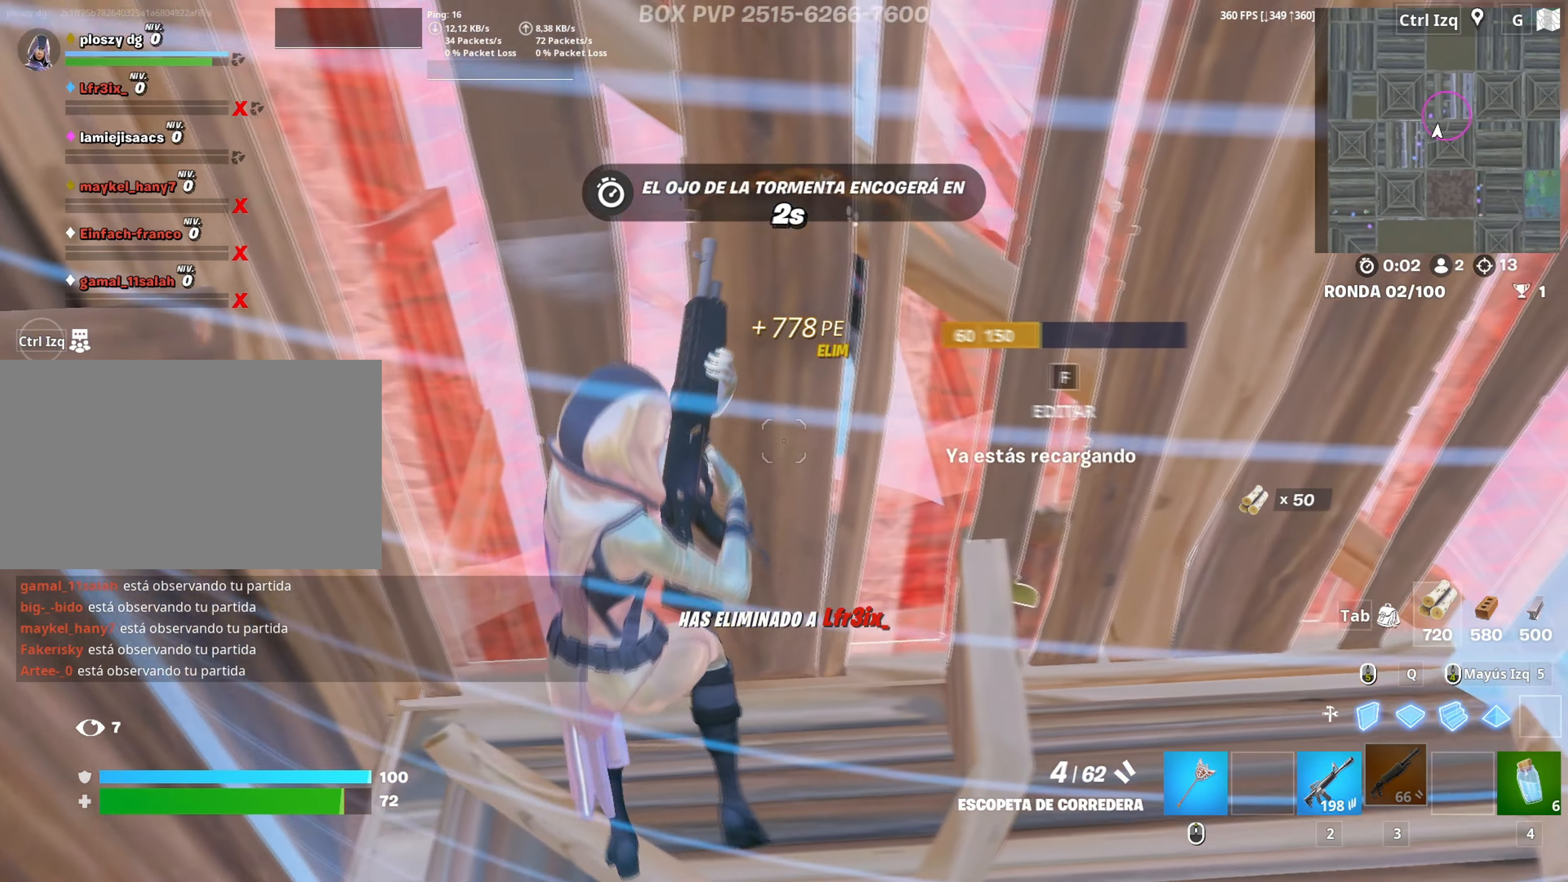
{"keys": ["w"], "mouse": [], "mouse_move": "down-left", "events": [[83, "s", "down"], [133, "a", "down"], [150, "d", "up"], [150, "s", "up"], [233, "f", "down"], [283, "f", "up"], [283, "mouse_left", "down"], [333, "mouse_left", "up"], [333, "w", "down"], [367, "f", "down"], [417, "a", "up"], [433, "f", "up"]]}
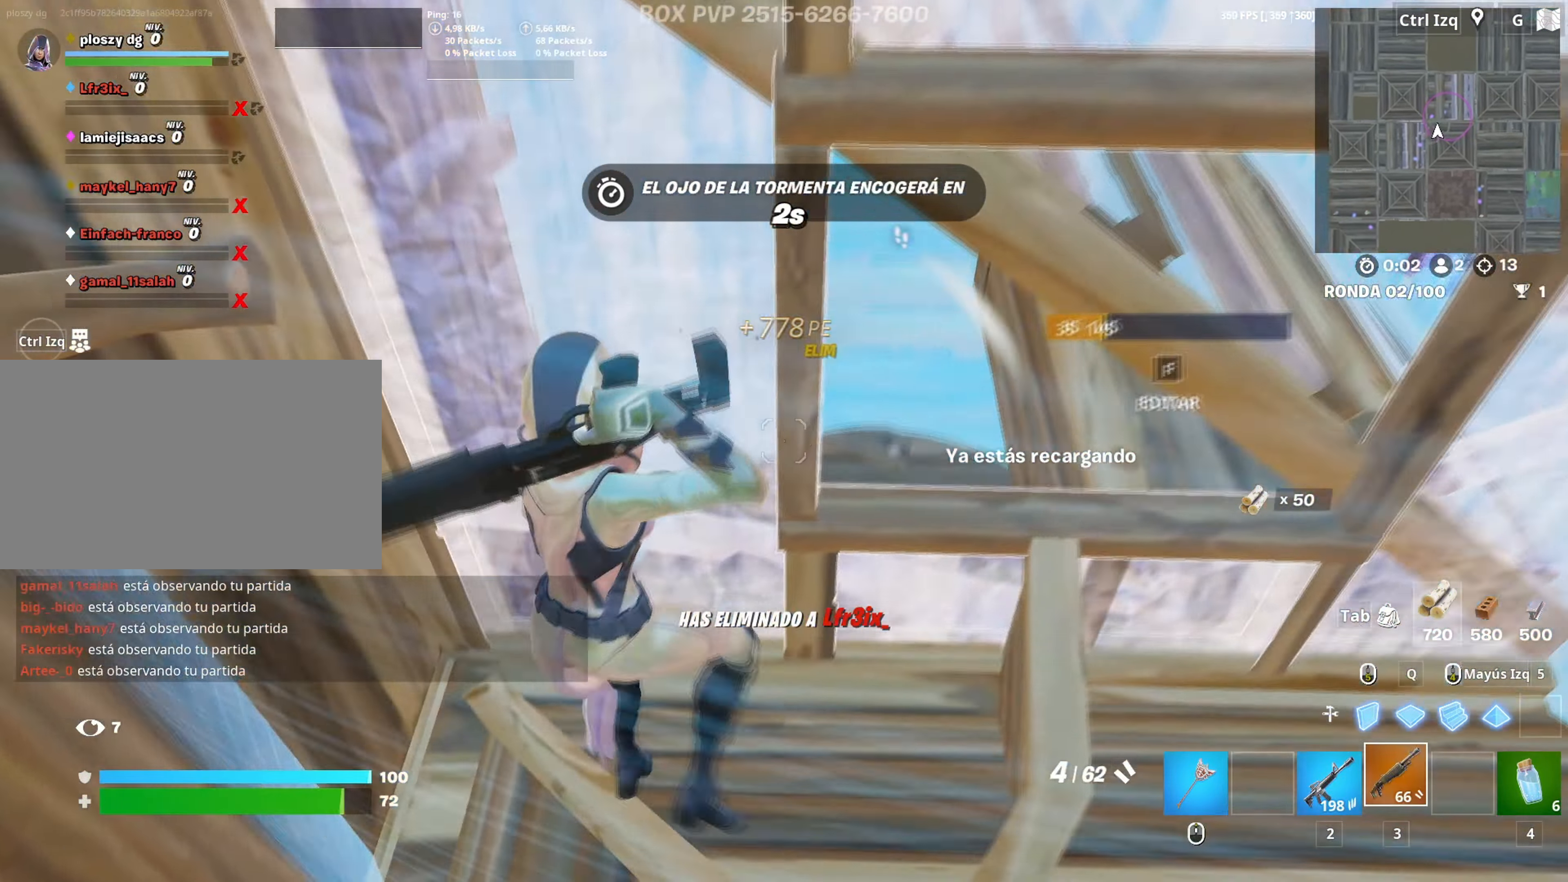
{"keys": ["r"], "mouse": [], "mouse_move": "right", "events": [[67, "d", "down"], [117, "d", "up"], [150, "a", "down"], [200, "w", "up"], [350, "r", "down"], [400, "a", "up"], [400, "r", "up"], [483, "r", "down"]]}
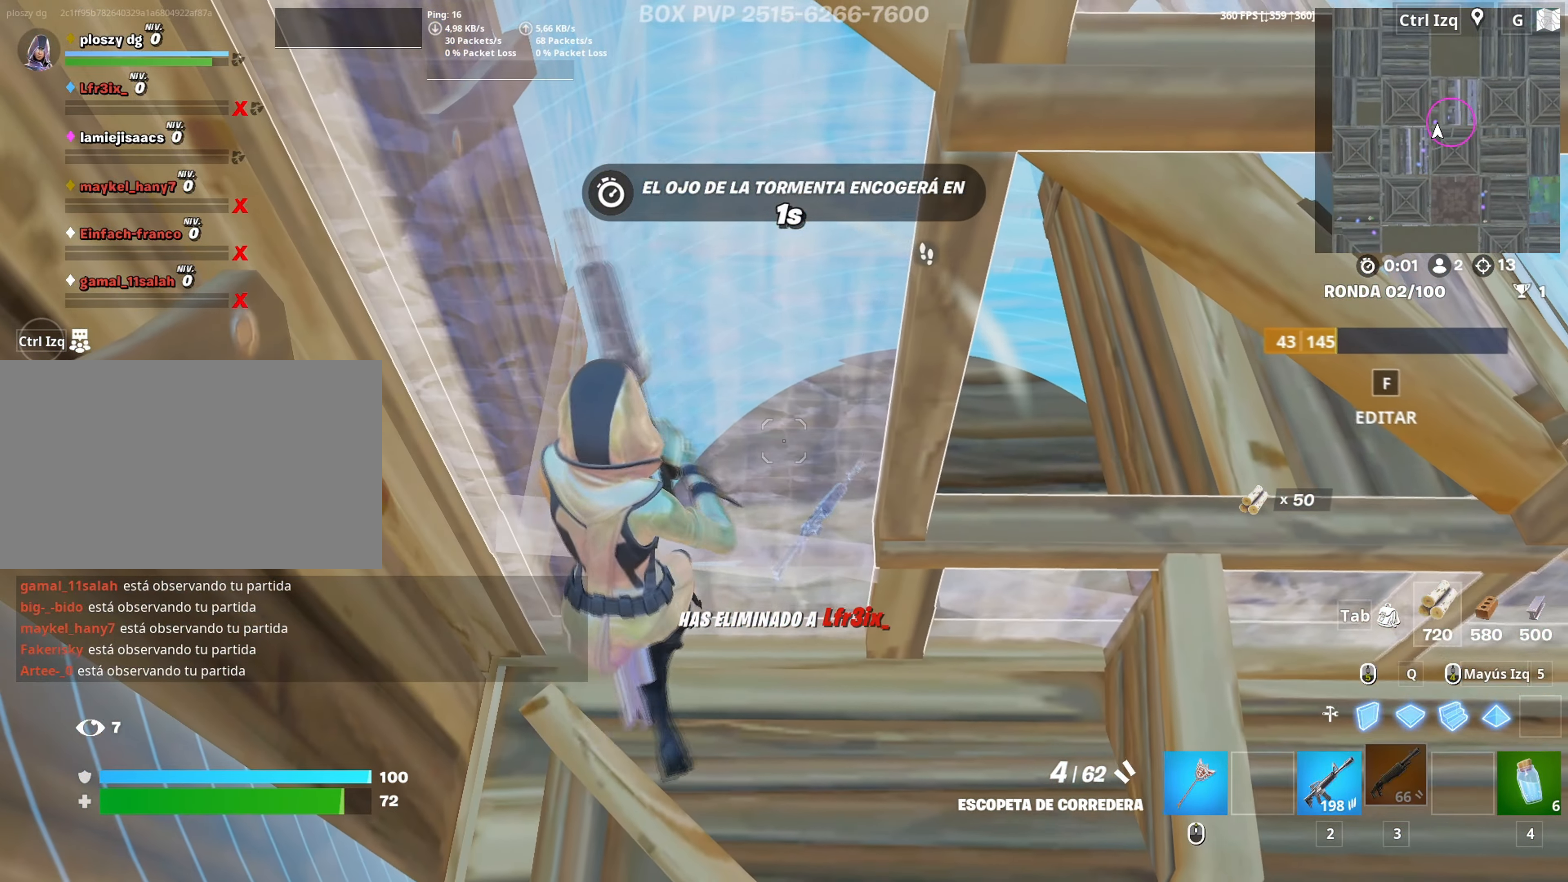
{"keys": ["d"], "mouse": [], "events": [[83, "r", "up"], [117, "r", "down"], [183, "r", "up"], [317, "d", "down"]]}
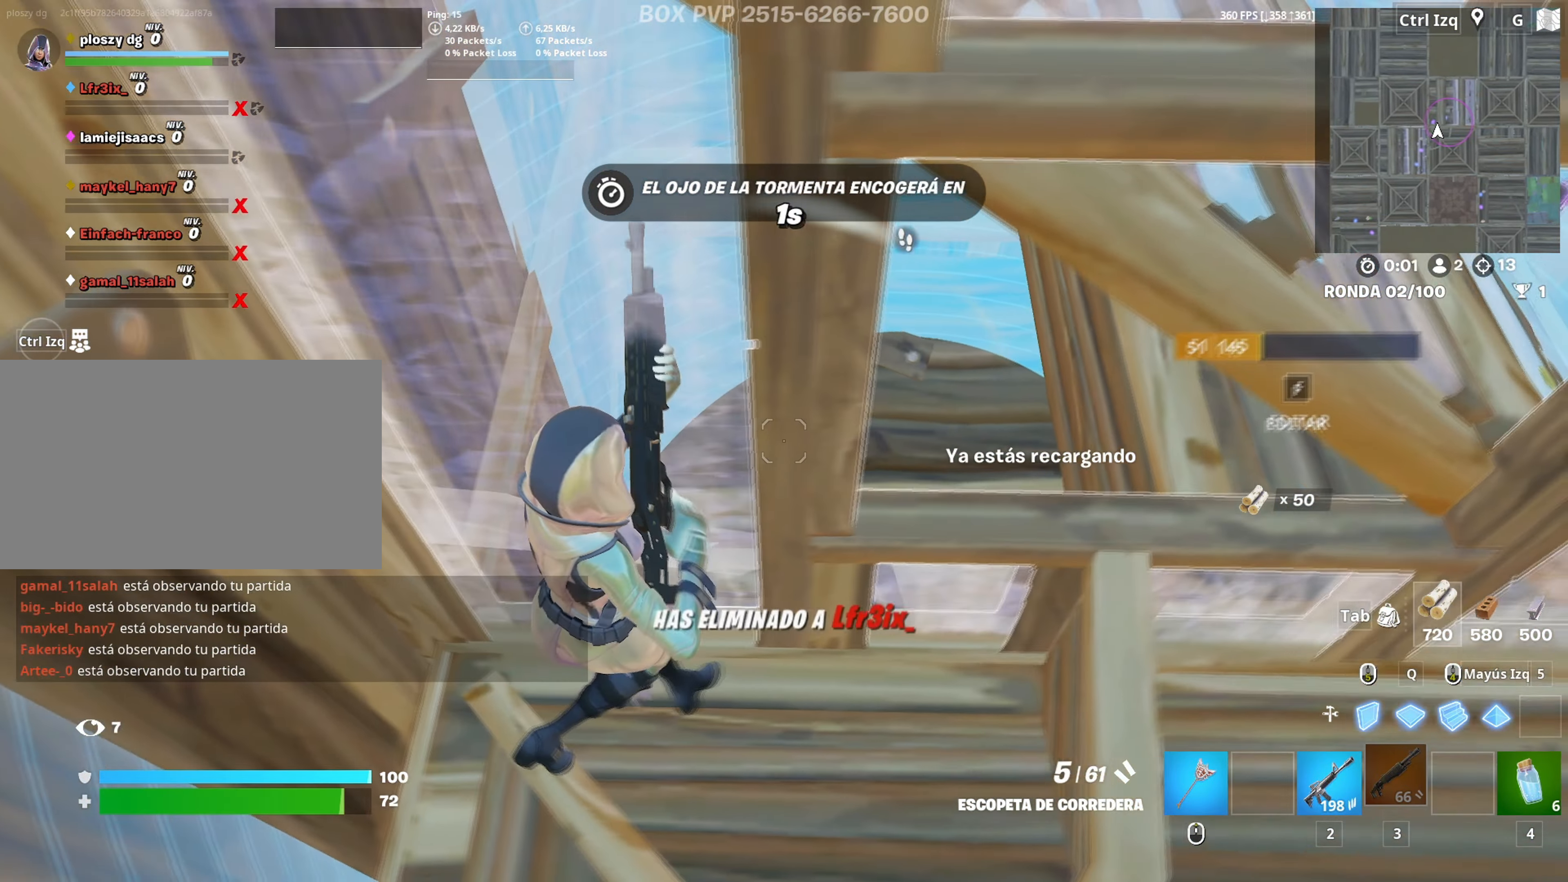
{"keys": ["a"], "mouse": [], "mouse_move": "right", "events": [[50, "d", "up"], [83, "a", "down"], [333, "a", "up"], [467, "a", "down"]]}
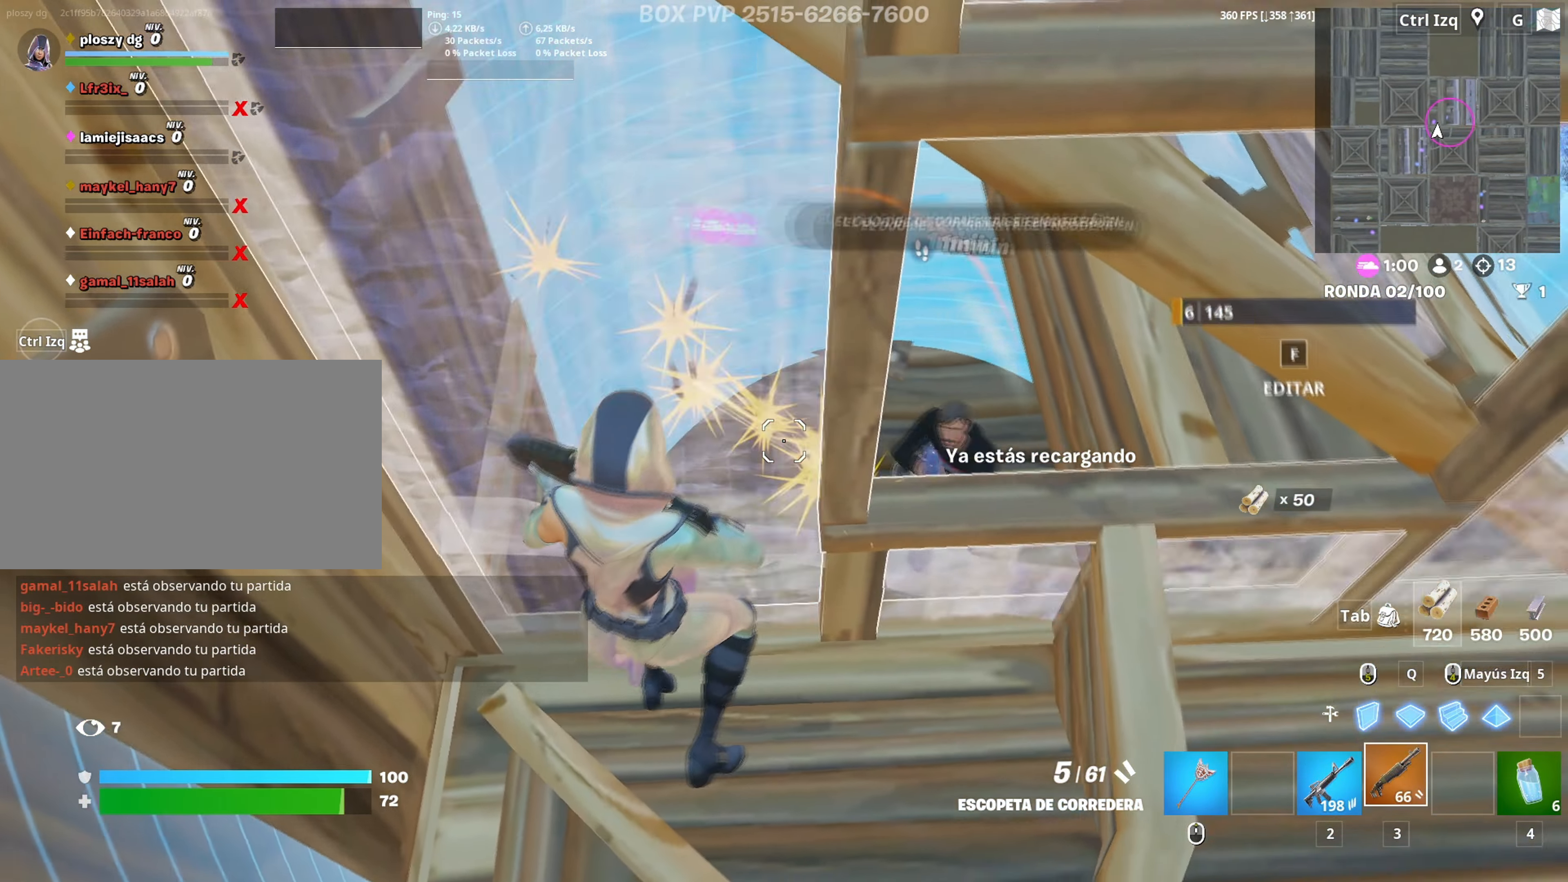
{"keys": ["a"], "mouse": [], "mouse_move": "left", "events": [[17, "d", "down"], [67, "a", "up"], [350, "a", "down"], [400, "d", "up"]]}
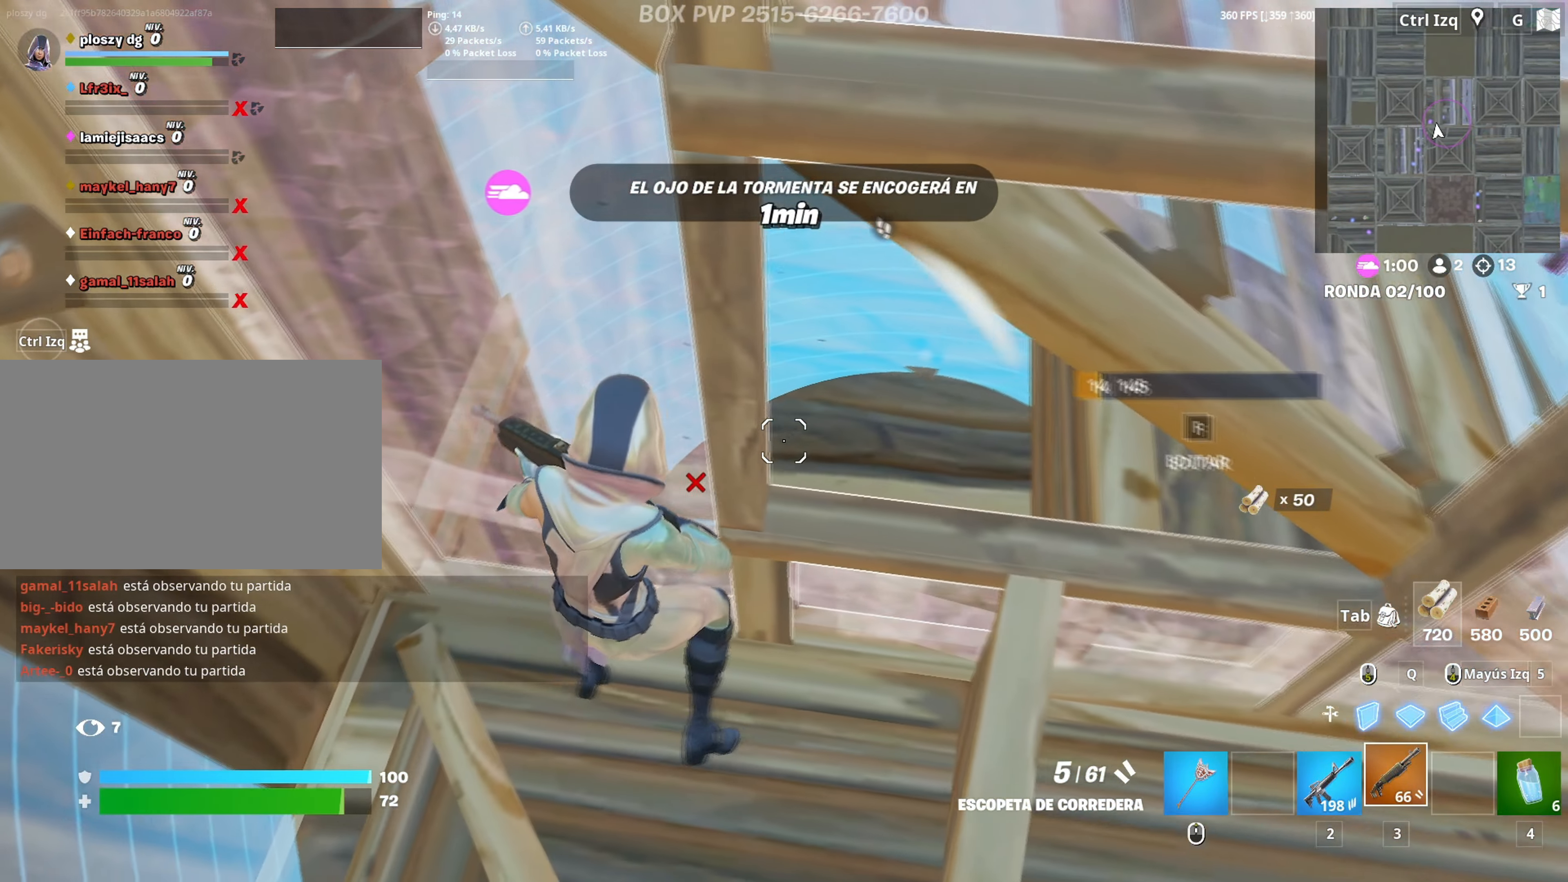
{"keys": ["r"], "mouse": [], "events": [[117, "s", "down"], [217, "a", "up"], [267, "s", "up"], [350, "r", "down"], [417, "r", "up"], [500, "r", "down"]]}
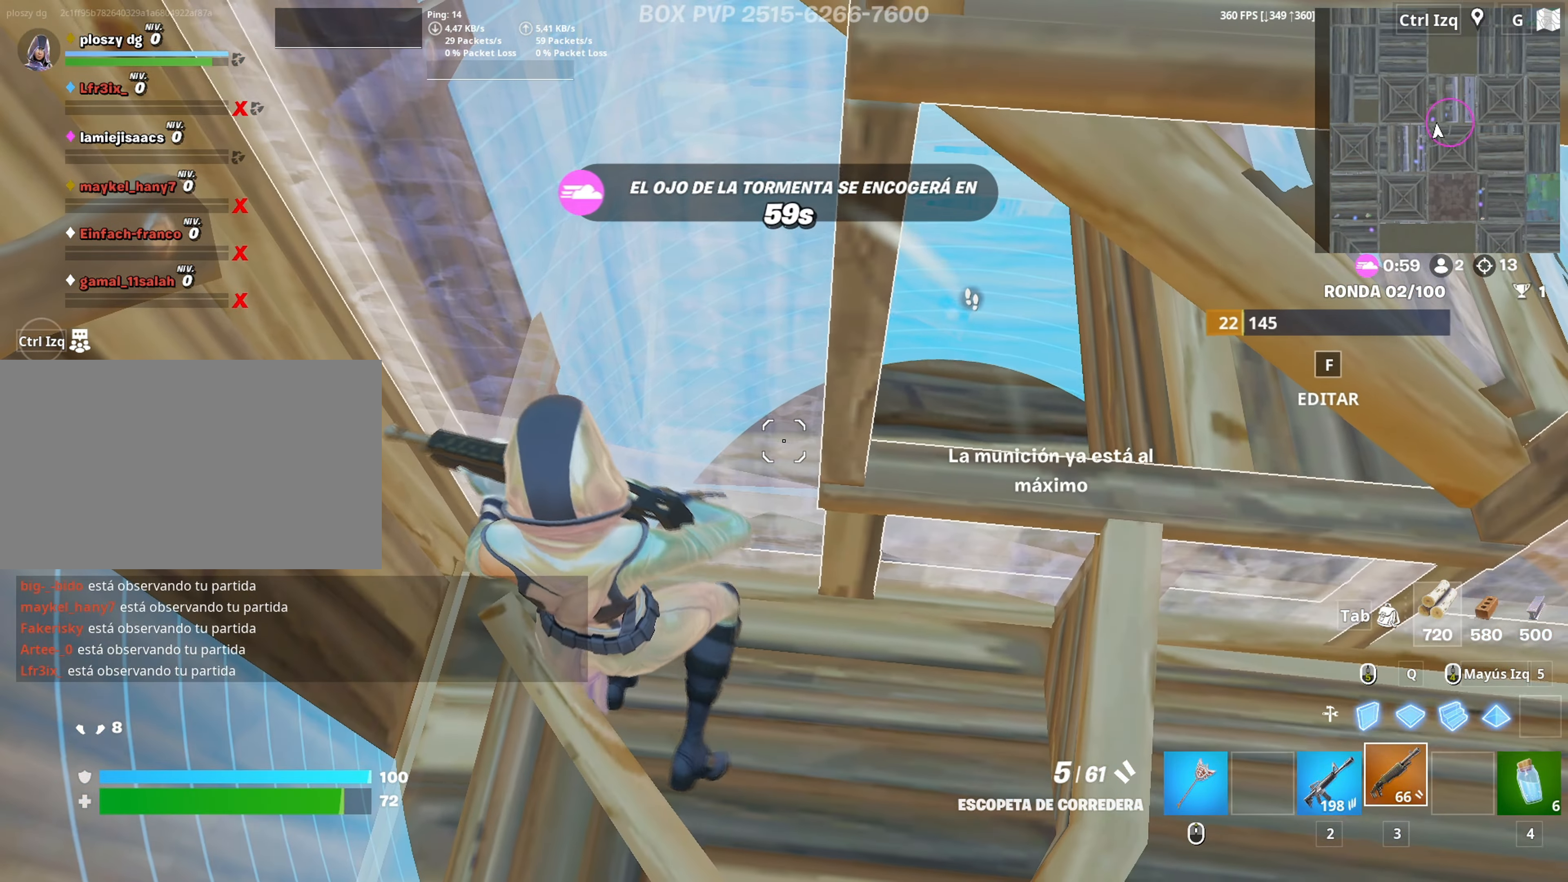
{"keys": ["d", "s"], "mouse": [], "mouse_move": "right", "events": [[50, "r", "up"], [317, "s", "down"], [417, "d", "down"]]}
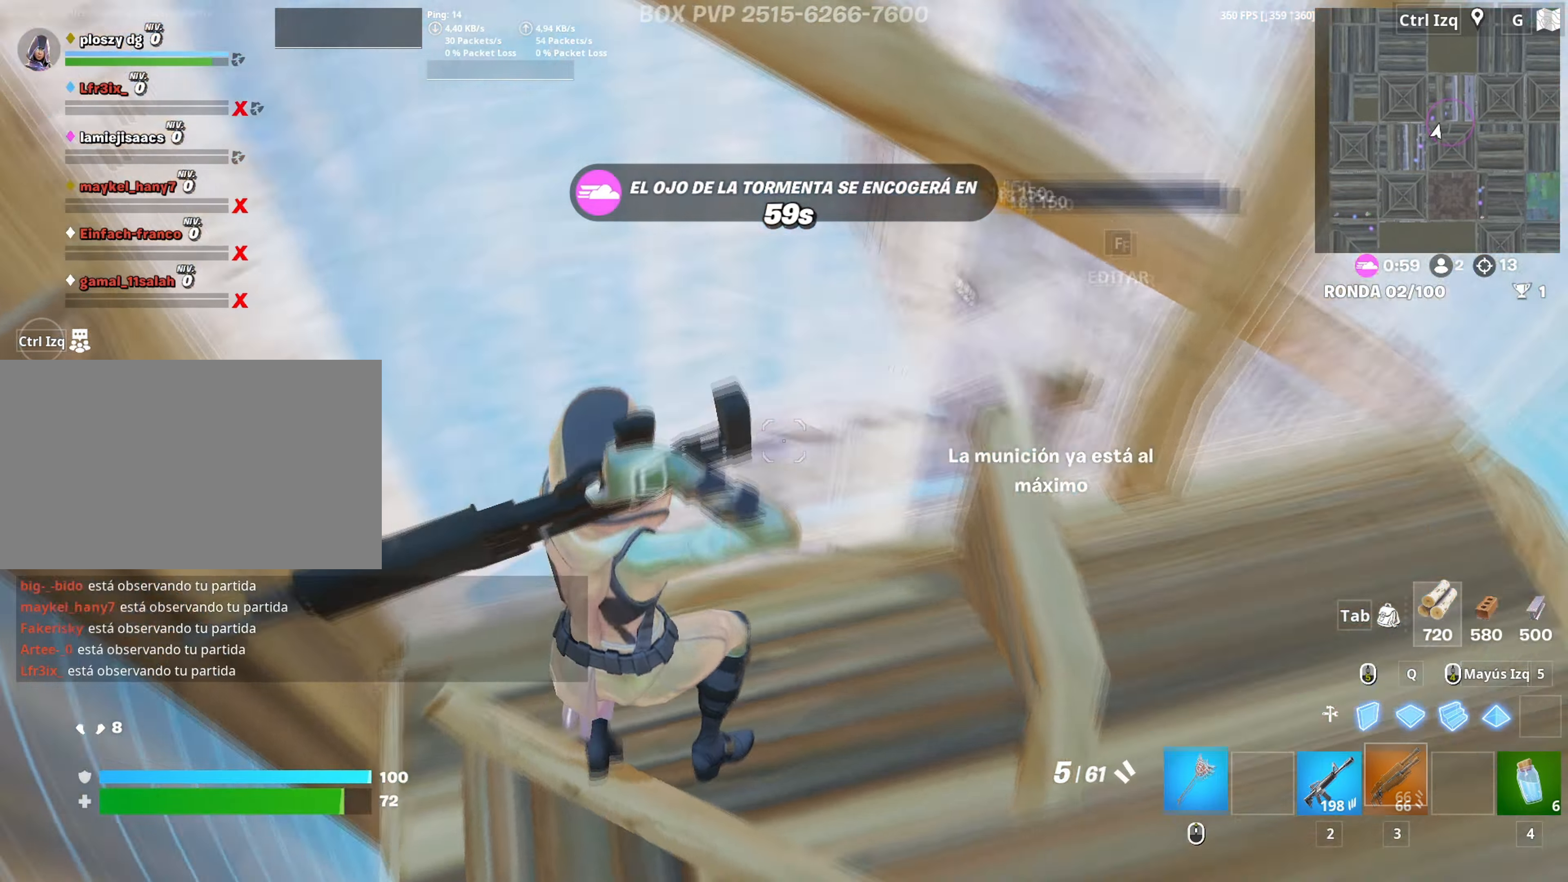
{"keys": [], "mouse": [], "mouse_move": "up-left", "events": [[150, "a", "down"], [167, "d", "up"], [200, "f", "down"], [250, "mouse_left", "down"], [250, "s", "up"], [300, "f", "up"], [350, "f", "down"], [350, "mouse_left", "up"], [400, "a", "up"], [450, "f", "up"]]}
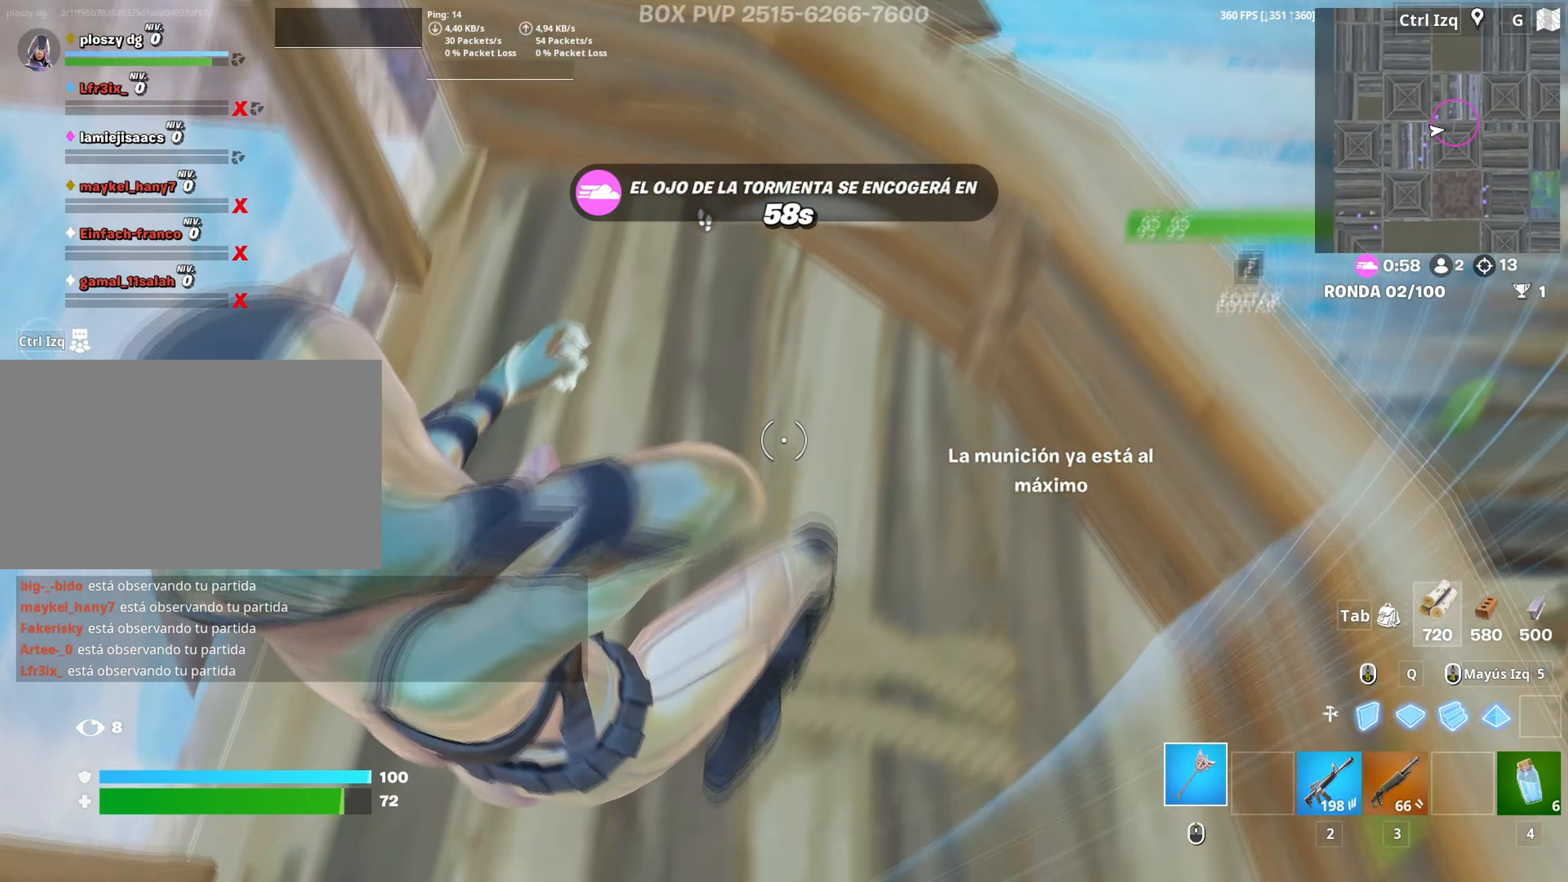
{"keys": ["w"], "mouse": [], "mouse_move": "up-right", "events": [[83, "w", "down"], [117, "d", "down"], [167, "mouse_left", "down"], [167, "w", "up"], [317, "d", "up"], [317, "w", "down"], [367, "mouse_left", "up"]]}
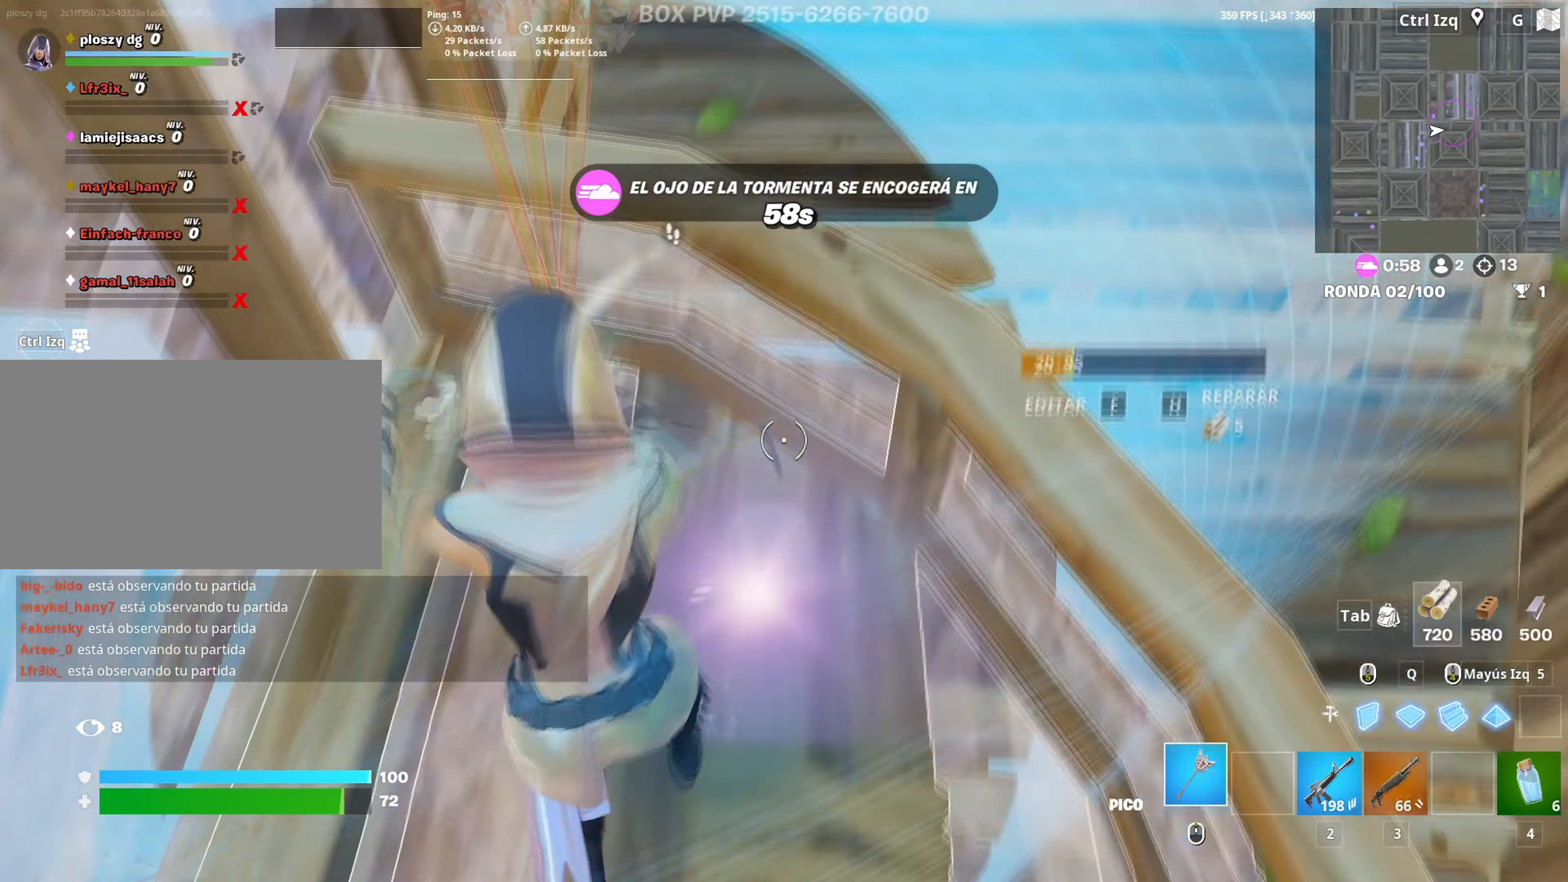
{"keys": ["d", "space"], "mouse": [], "mouse_move": "left", "events": [[50, "3", "down"], [100, "3", "up"], [100, "w", "up"], [233, "d", "down"], [283, "s", "down"], [333, "space", "down"], [383, "s", "up"]]}
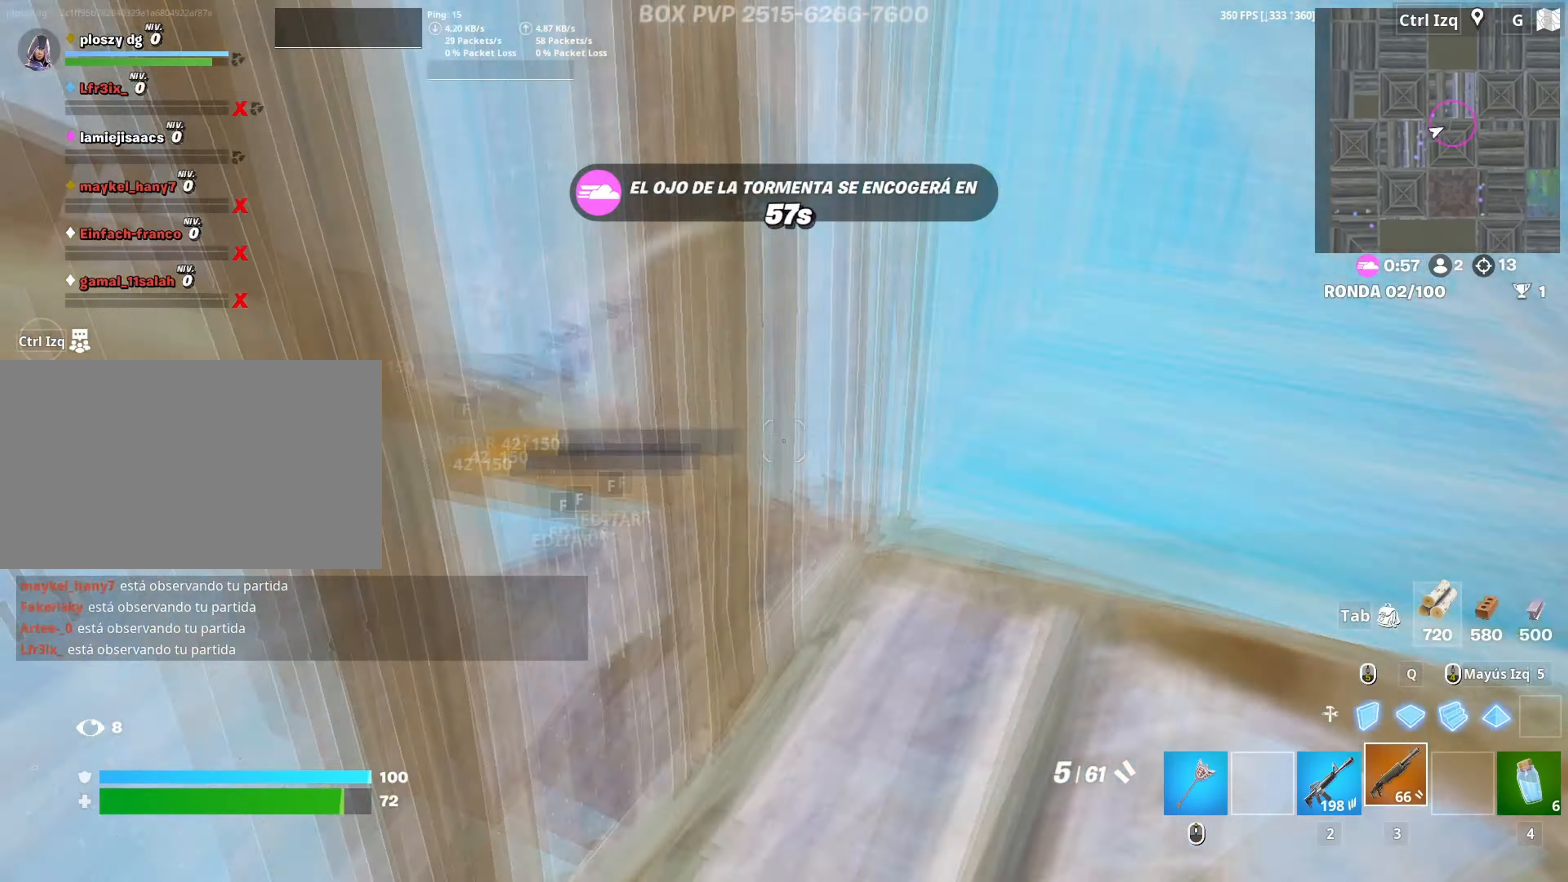
{"keys": ["f", "w"], "mouse": [], "mouse_move": "up-right", "events": [[17, "space", "up"], [17, "w", "down"], [117, "w", "up"], [250, "d", "up"], [250, "w", "down"], [483, "f", "down"]]}
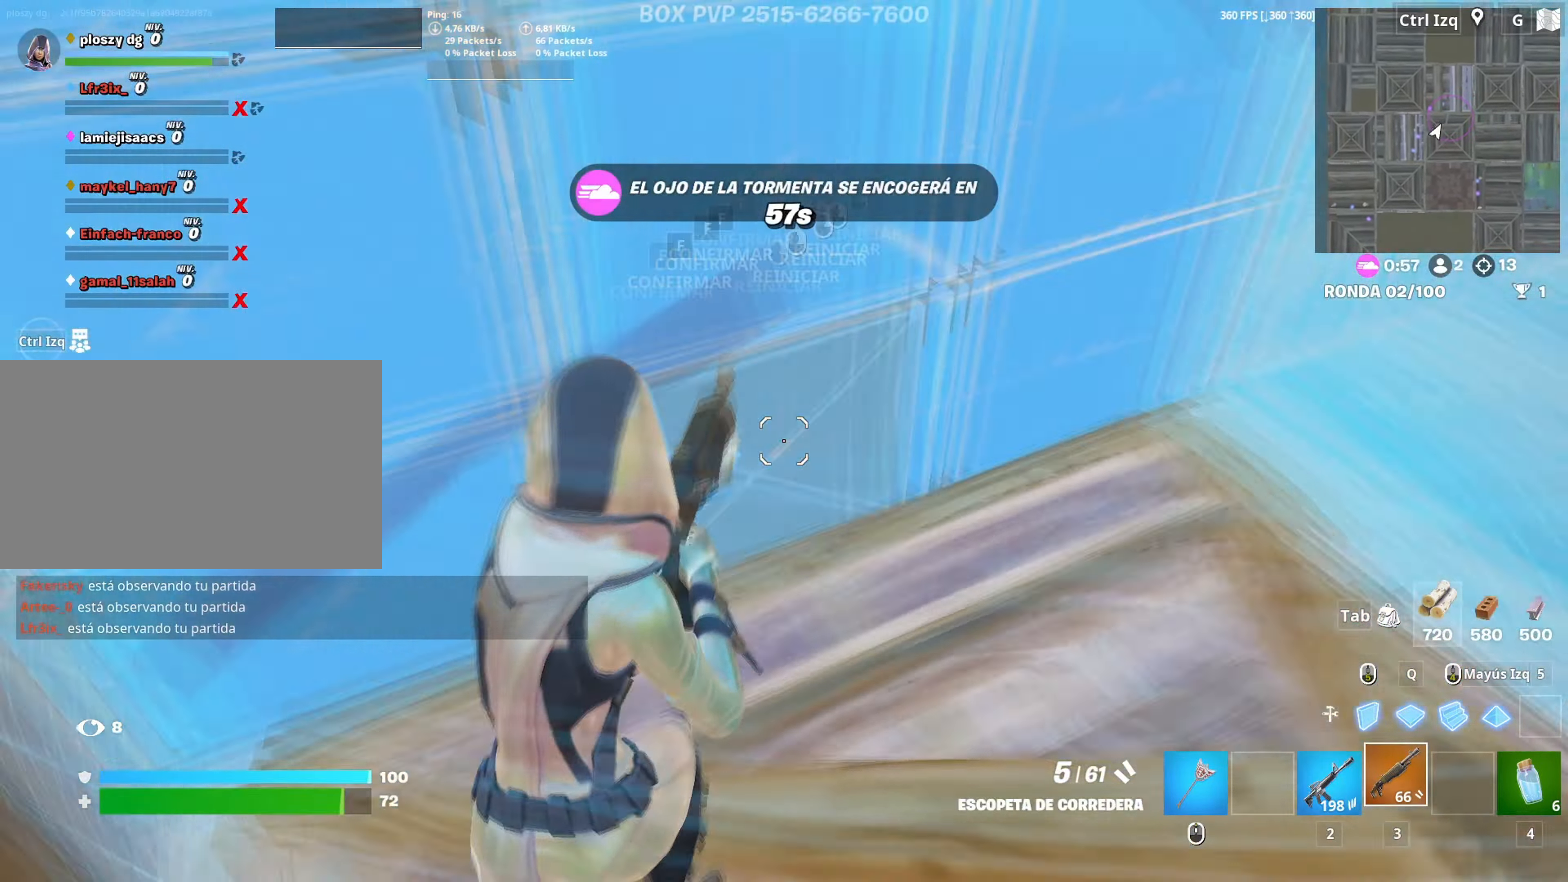
{"keys": ["a", "d", "w"], "mouse": [], "mouse_move": "still", "events": [[33, "f", "up"], [33, "mouse_left", "down"], [167, "a", "down"], [217, "f", "down"], [217, "mouse_left", "up"], [317, "f", "up"], [500, "d", "down"]]}
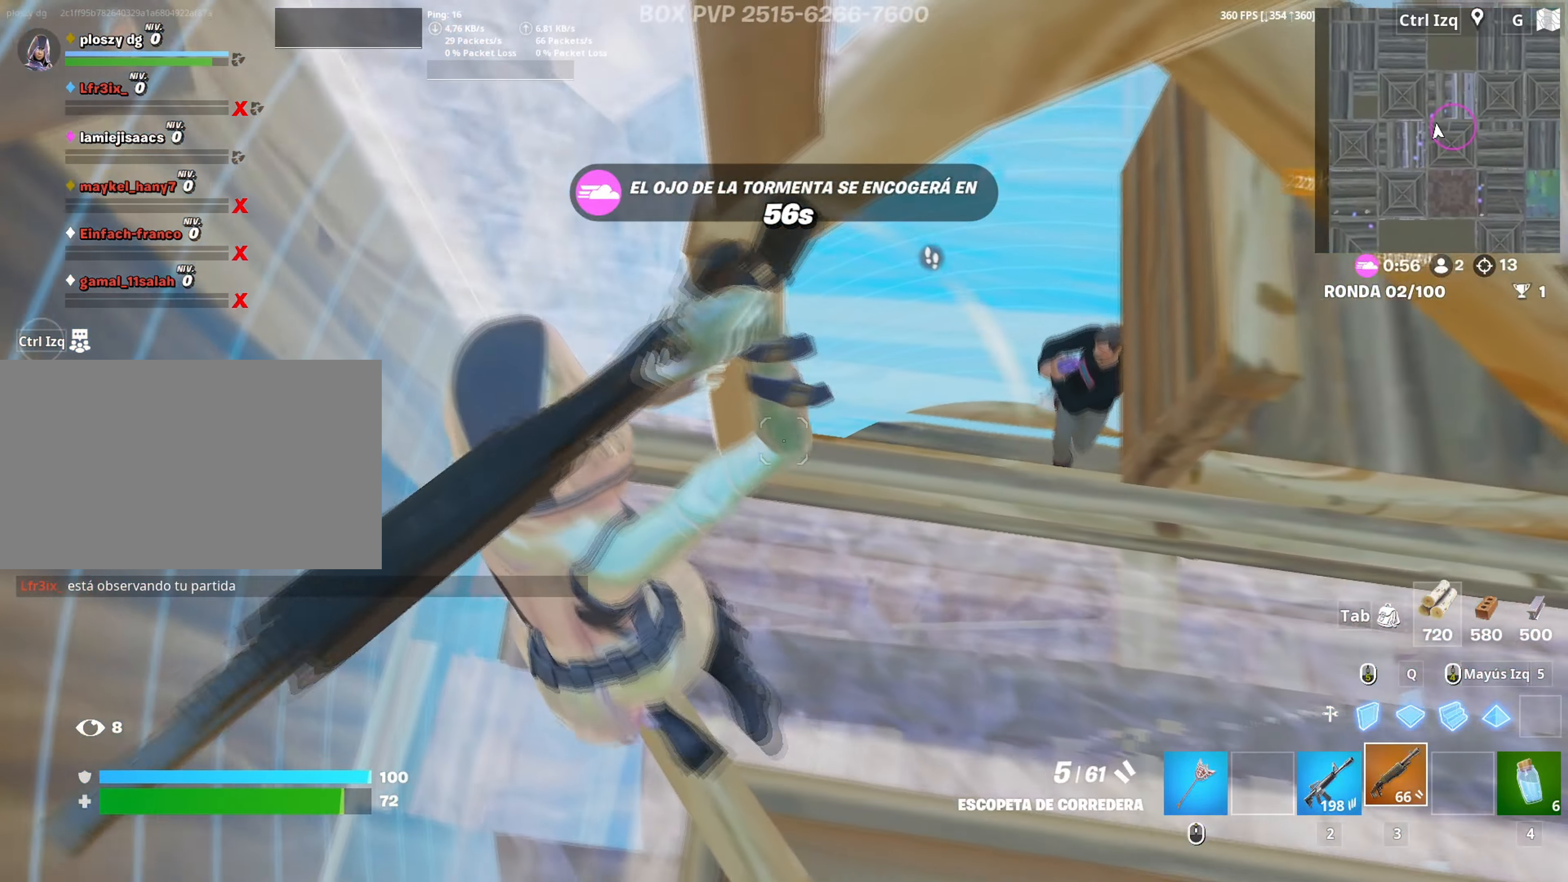
{"keys": ["d", "s"], "mouse": [], "mouse_move": "up-left", "events": [[50, "a", "up"], [50, "w", "up"], [283, "mouse_left", "down"], [333, "s", "down"], [383, "mouse_left", "up"]]}
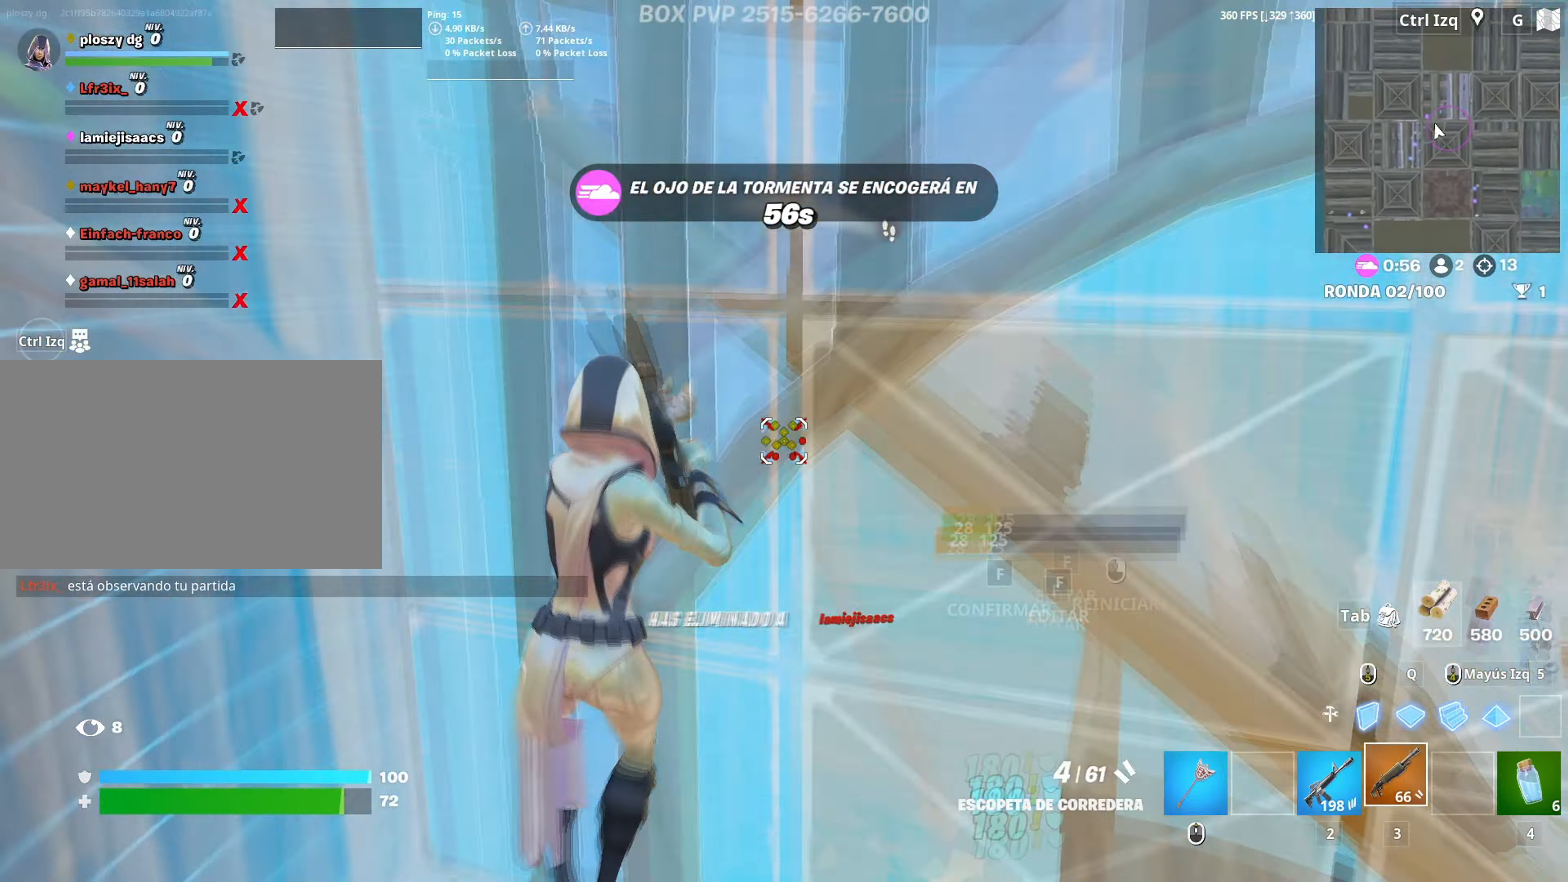
{"keys": ["a", "s"], "mouse": ["left"], "mouse_move": "right", "events": [[150, "mouse_left", "down"], [300, "a", "down"], [400, "d", "up"]]}
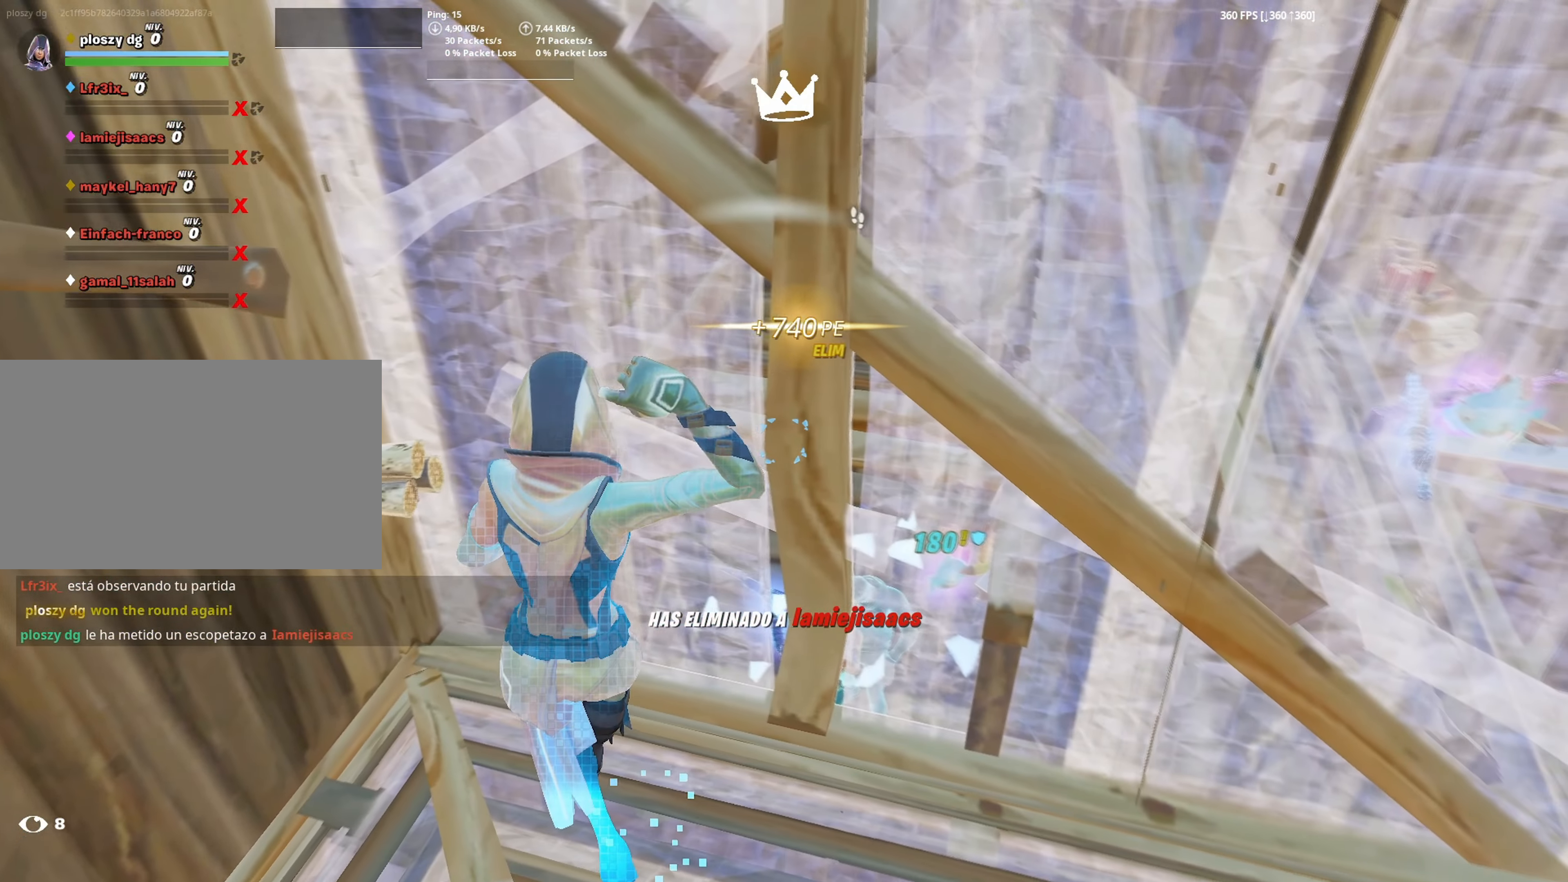
{"keys": ["a"], "mouse": ["left"], "mouse_move": "right", "events": [[67, "d", "down"], [133, "a", "up"], [267, "a", "down"], [317, "d", "up"], [450, "s", "up"]]}
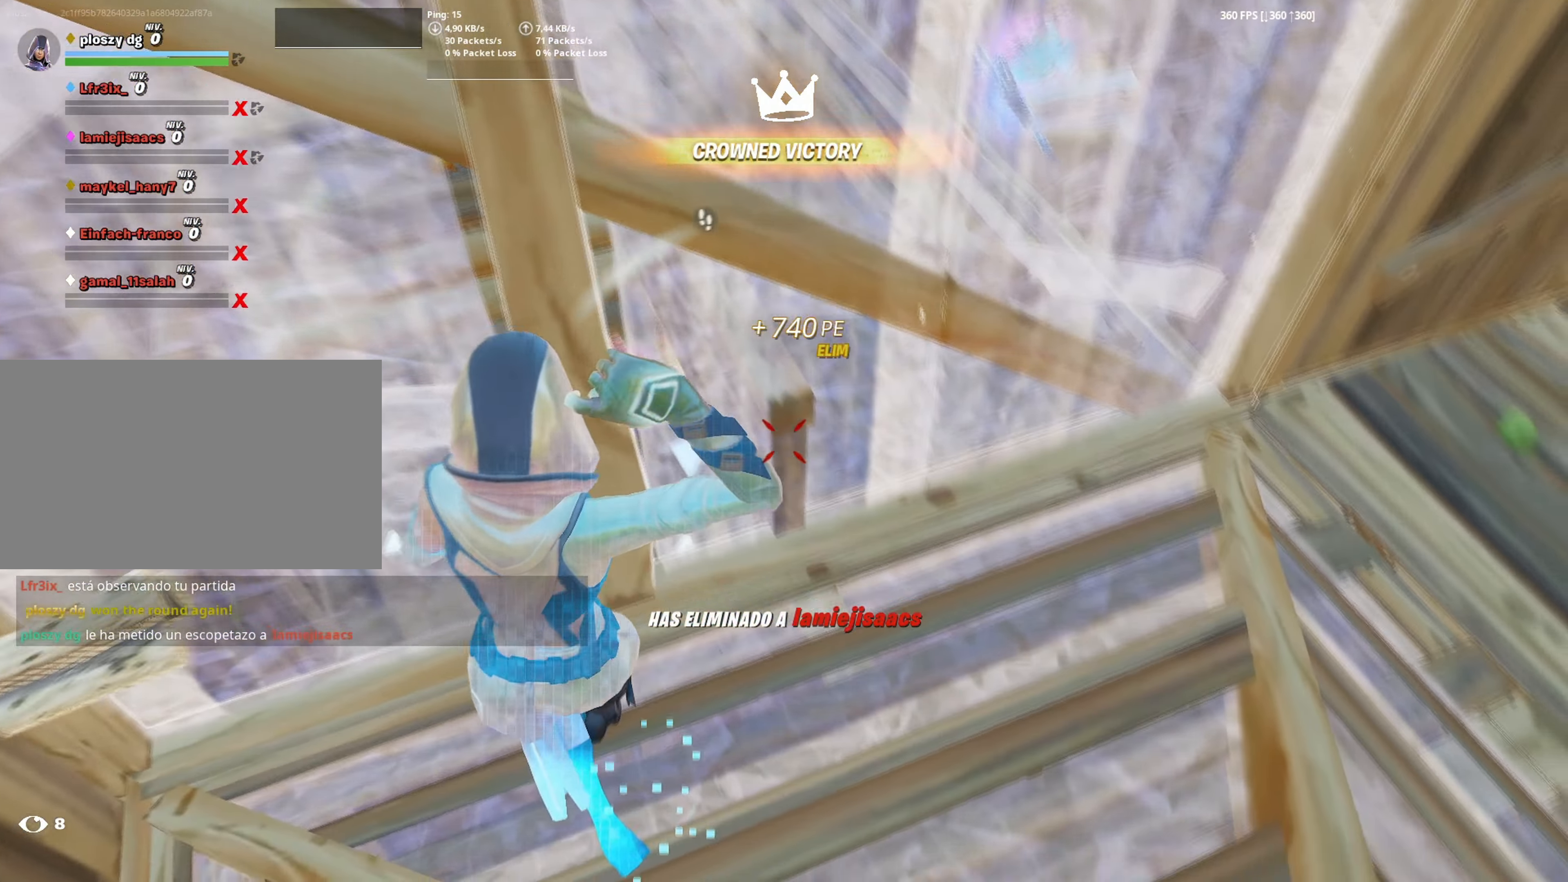
{"keys": ["s"], "mouse": [], "mouse_move": "up", "events": [[50, "mouse_left", "up"], [133, "s", "down"], [283, "f", "down"], [333, "a", "up"], [333, "f", "up"], [333, "mouse_left", "down"], [417, "f", "down"], [433, "mouse_left", "up"], [467, "f", "up"]]}
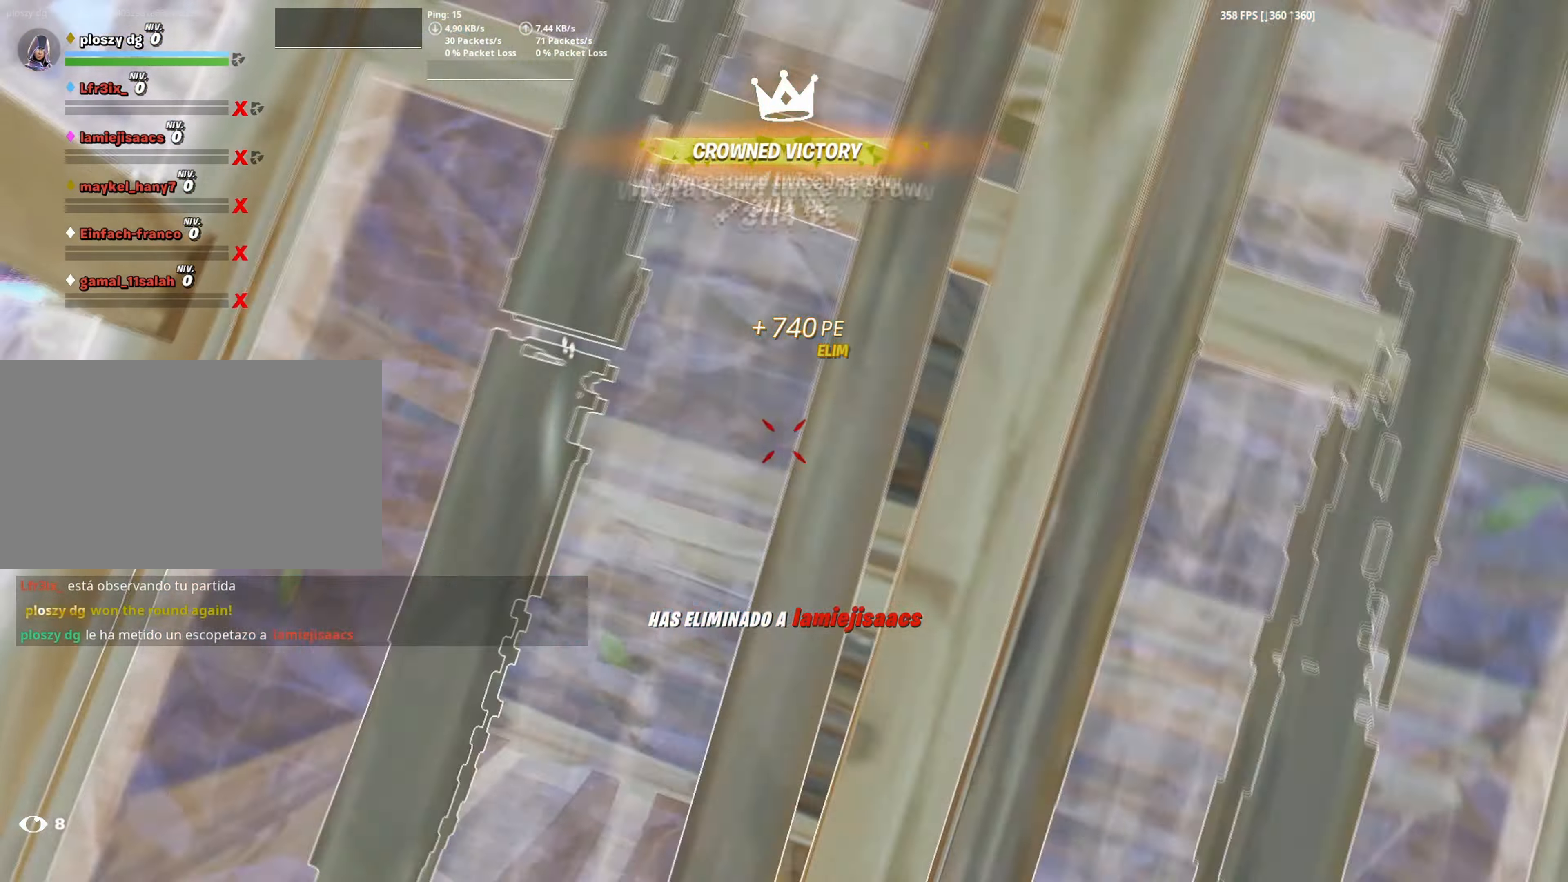
{"keys": ["d", "s"], "mouse": [], "mouse_move": "up", "events": [[67, "f", "down"], [117, "f", "up"], [117, "mouse_left", "down"], [200, "f", "down"], [200, "mouse_left", "up"], [250, "f", "up"], [400, "d", "down"]]}